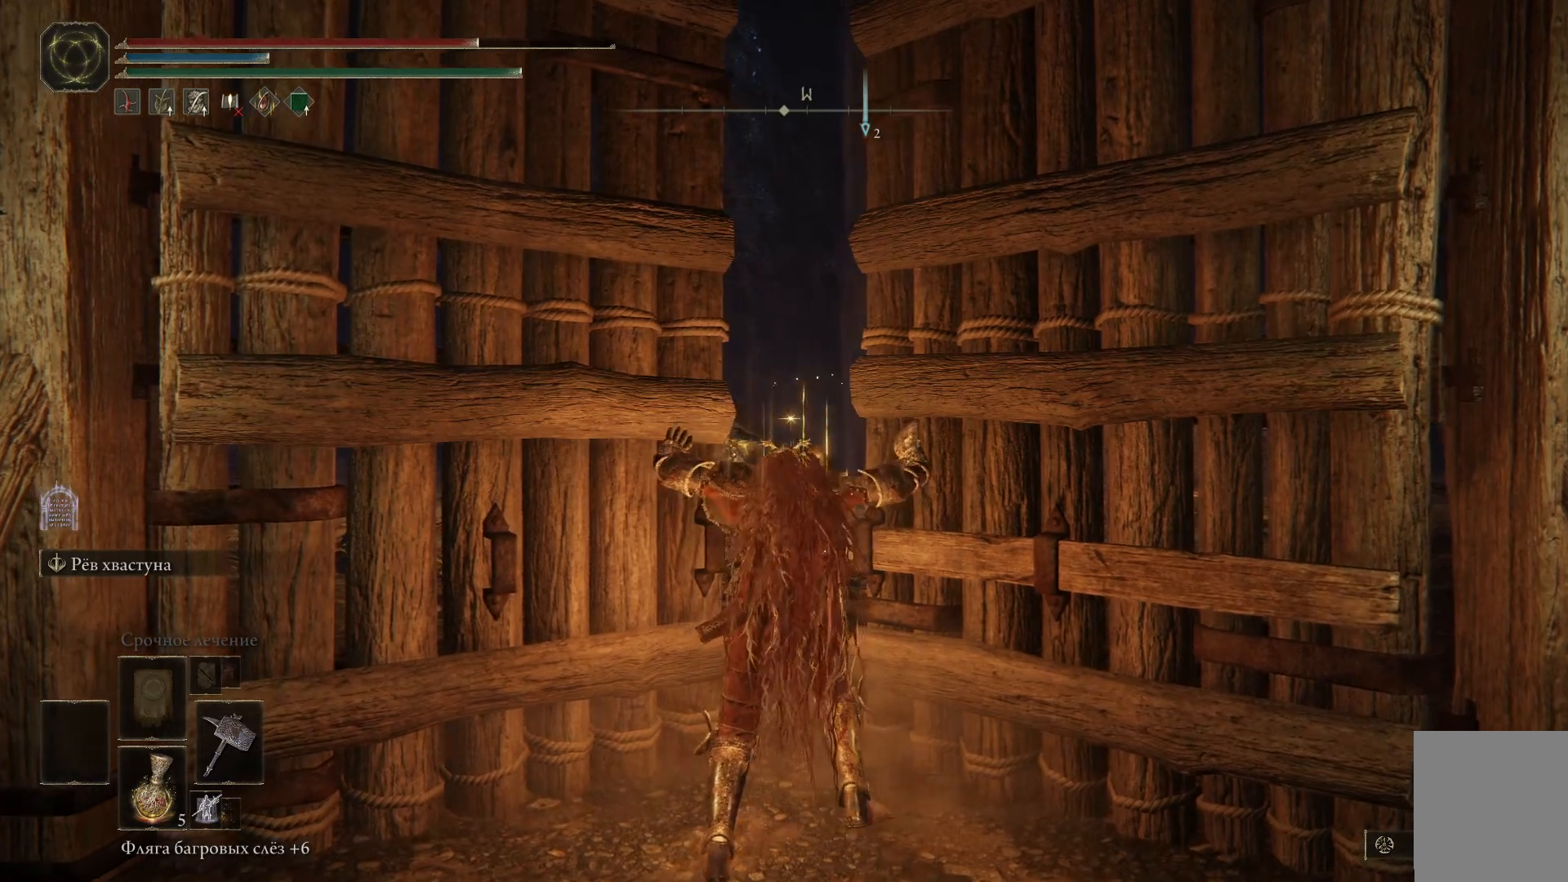
Gameplay with a controller (Xbox layout); each line is a JSON object with the inputs held at the frame after it. "events" lists button and stick changes between this image and that frame as [ms after this image, input, new state], when the widget could be followed in between.
{"buttons": [], "left_stick": "up", "right_stick": "center", "events": [[216, "left_stick", "up"]]}
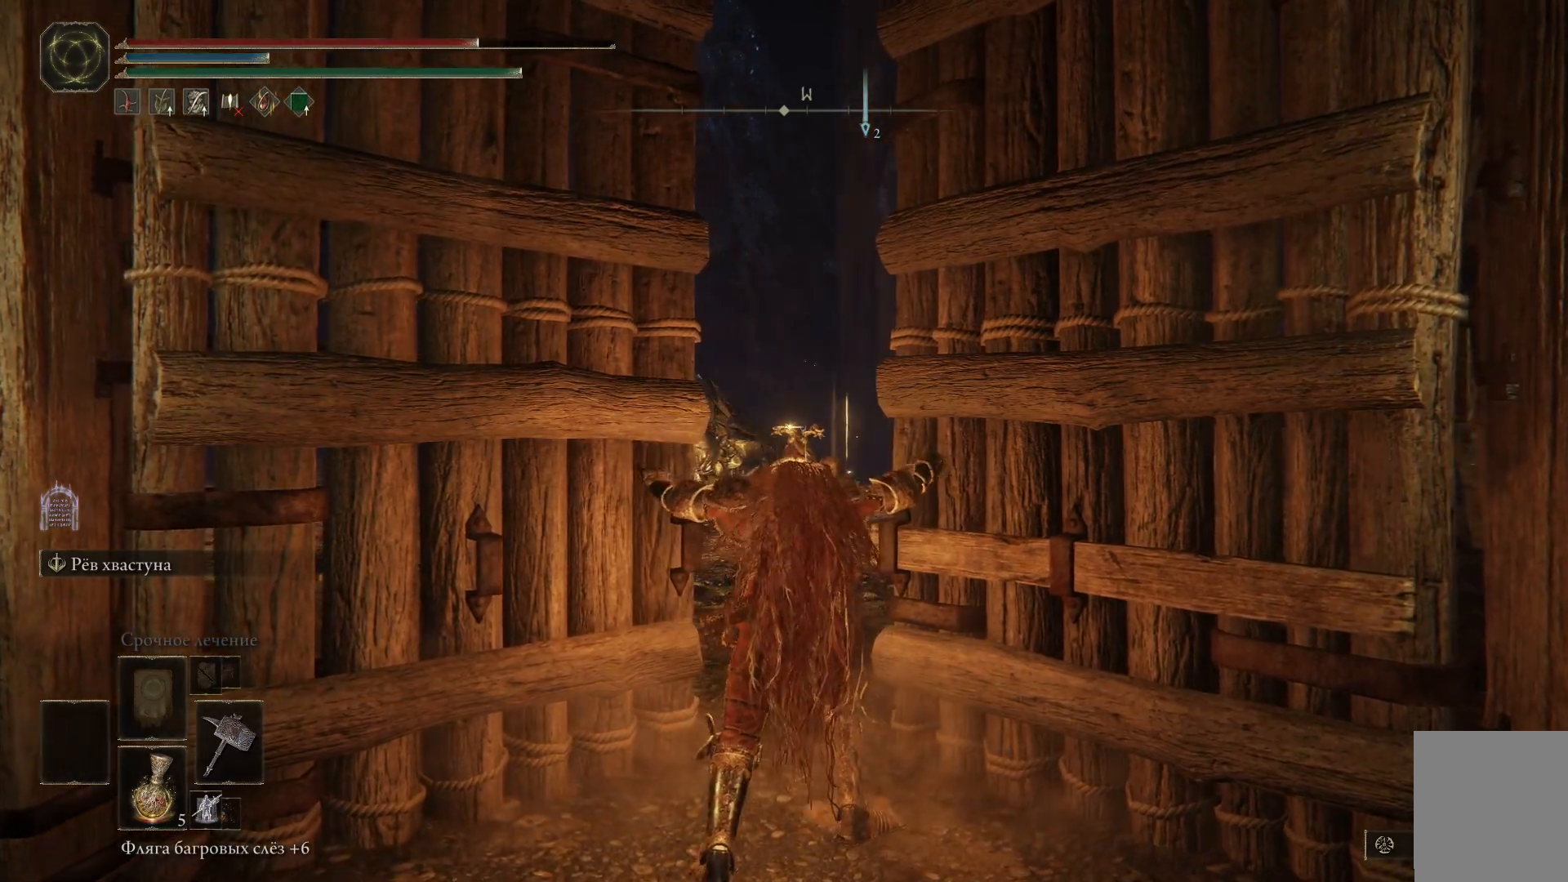
{"buttons": [], "left_stick": "up", "right_stick": "center", "events": []}
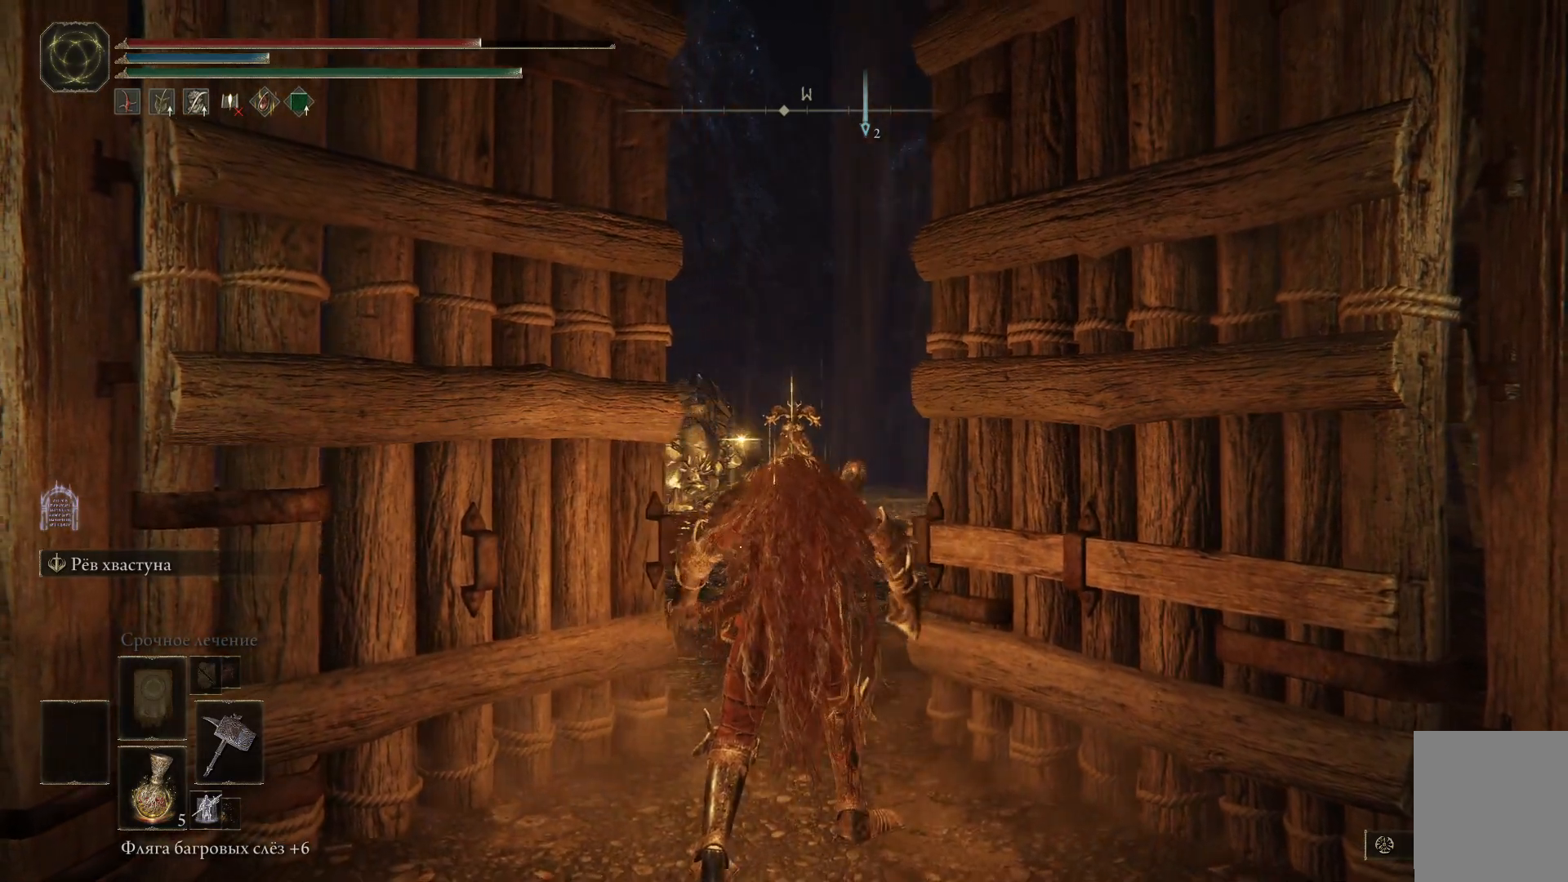
{"buttons": [], "left_stick": "up", "right_stick": "center", "events": []}
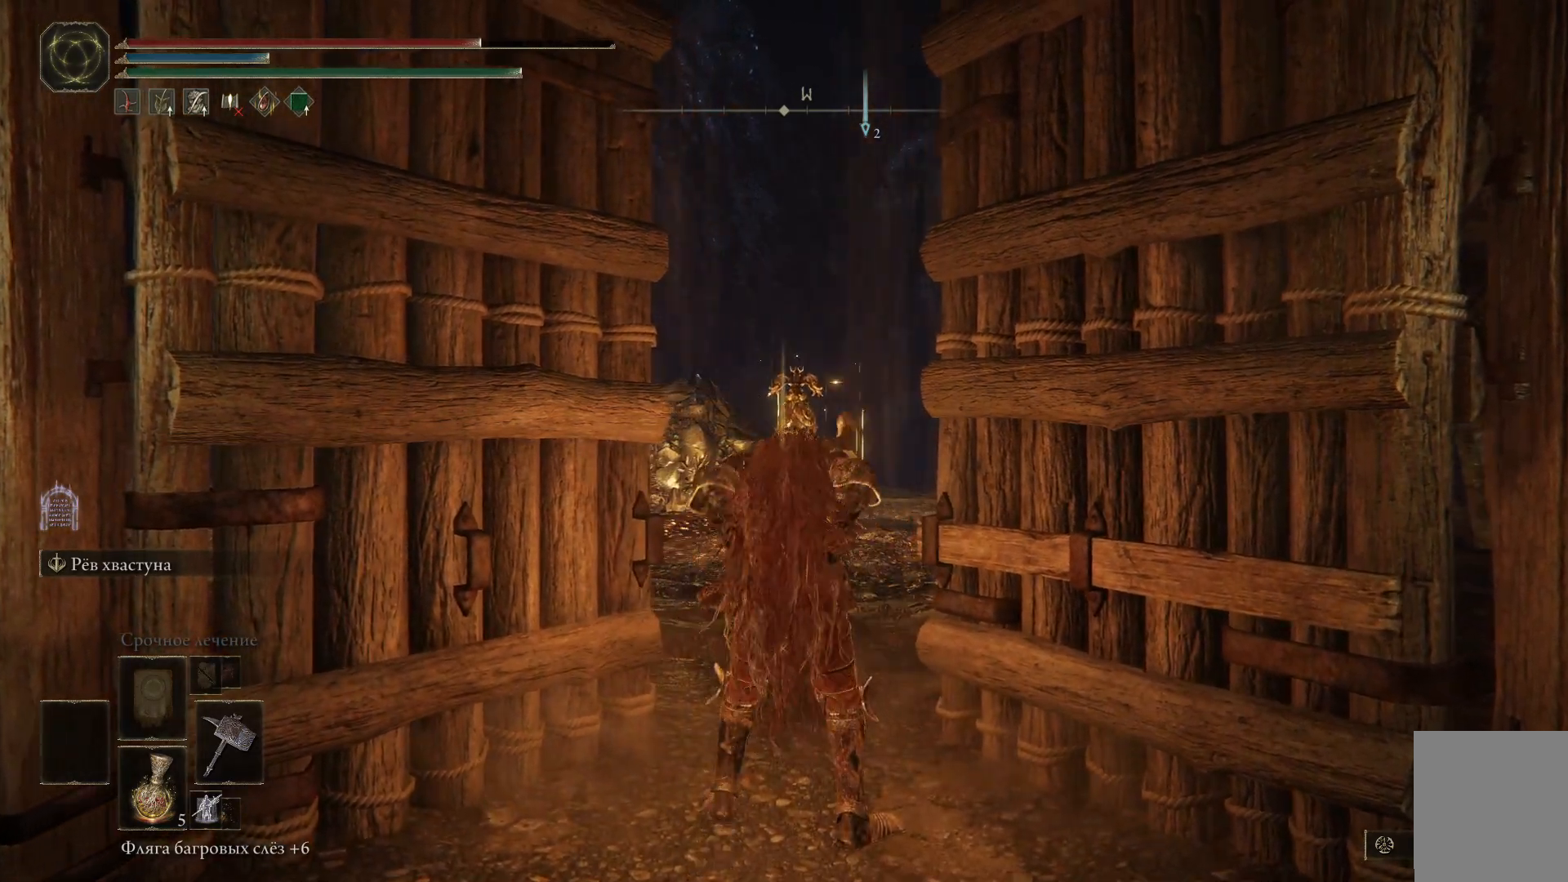
{"buttons": [], "left_stick": "up", "right_stick": "center", "events": []}
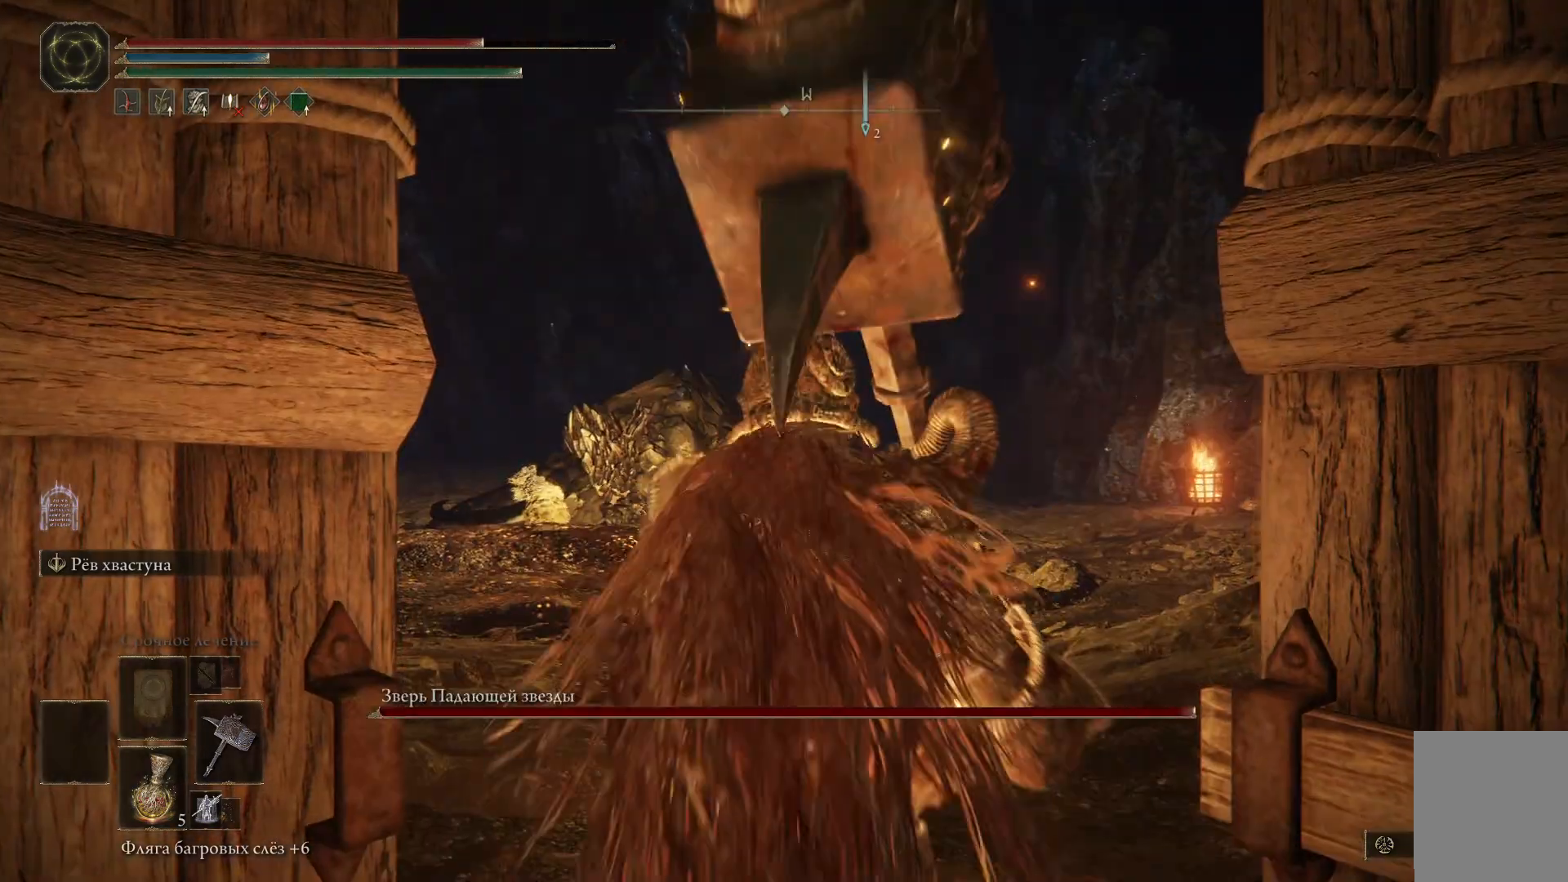
{"buttons": [], "left_stick": "up", "right_stick": "center", "events": []}
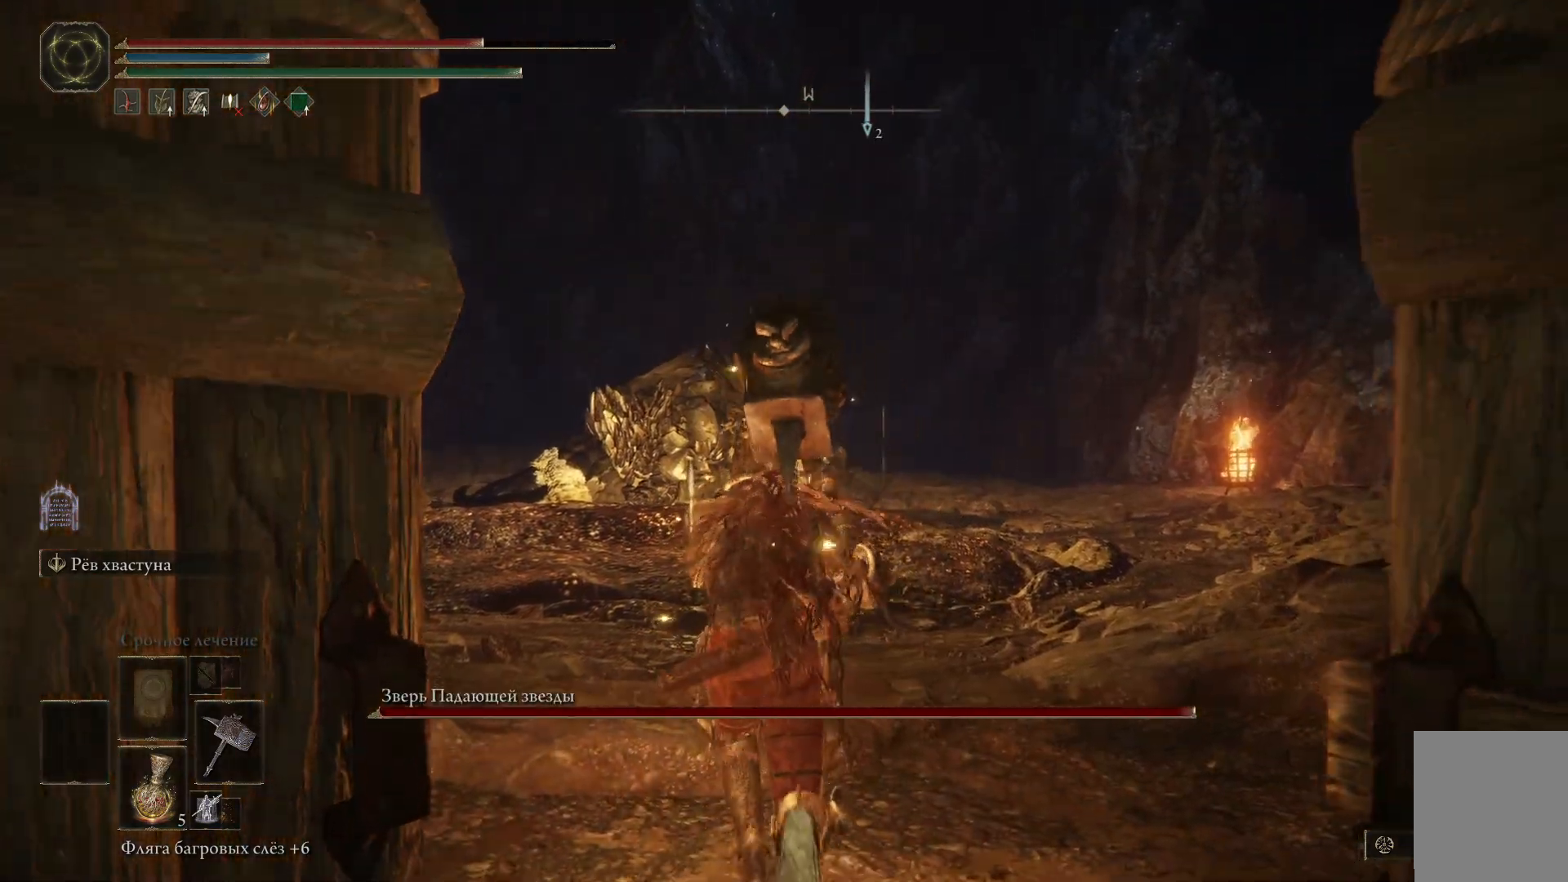
{"buttons": [], "left_stick": "up", "right_stick": "center", "events": [[267, "R3", "down"], [400, "R3", "up"]]}
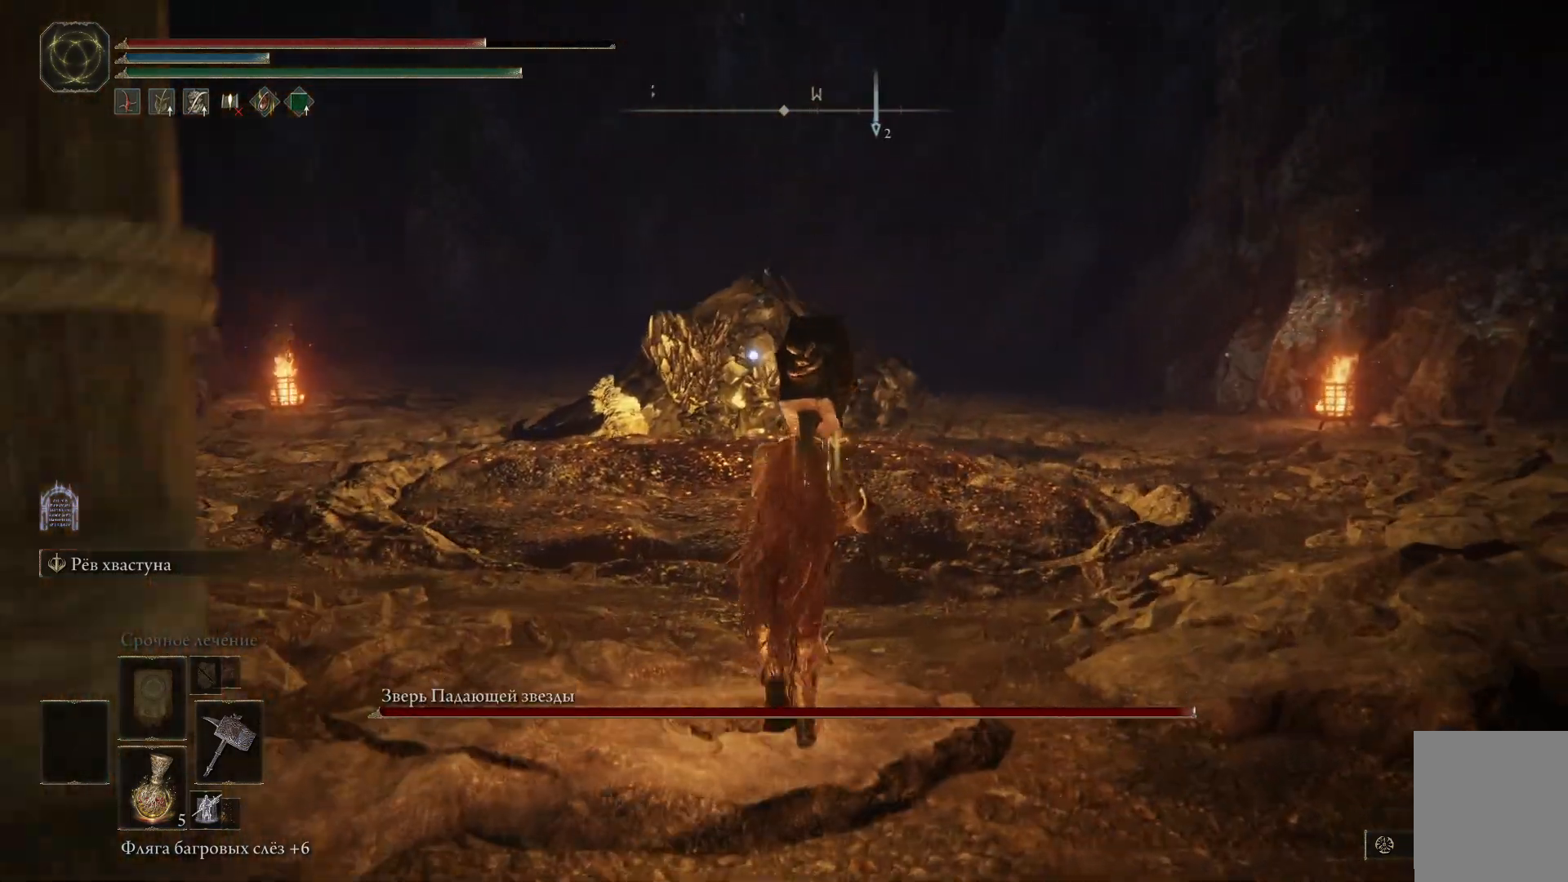
{"buttons": [], "left_stick": "up", "right_stick": "center", "events": []}
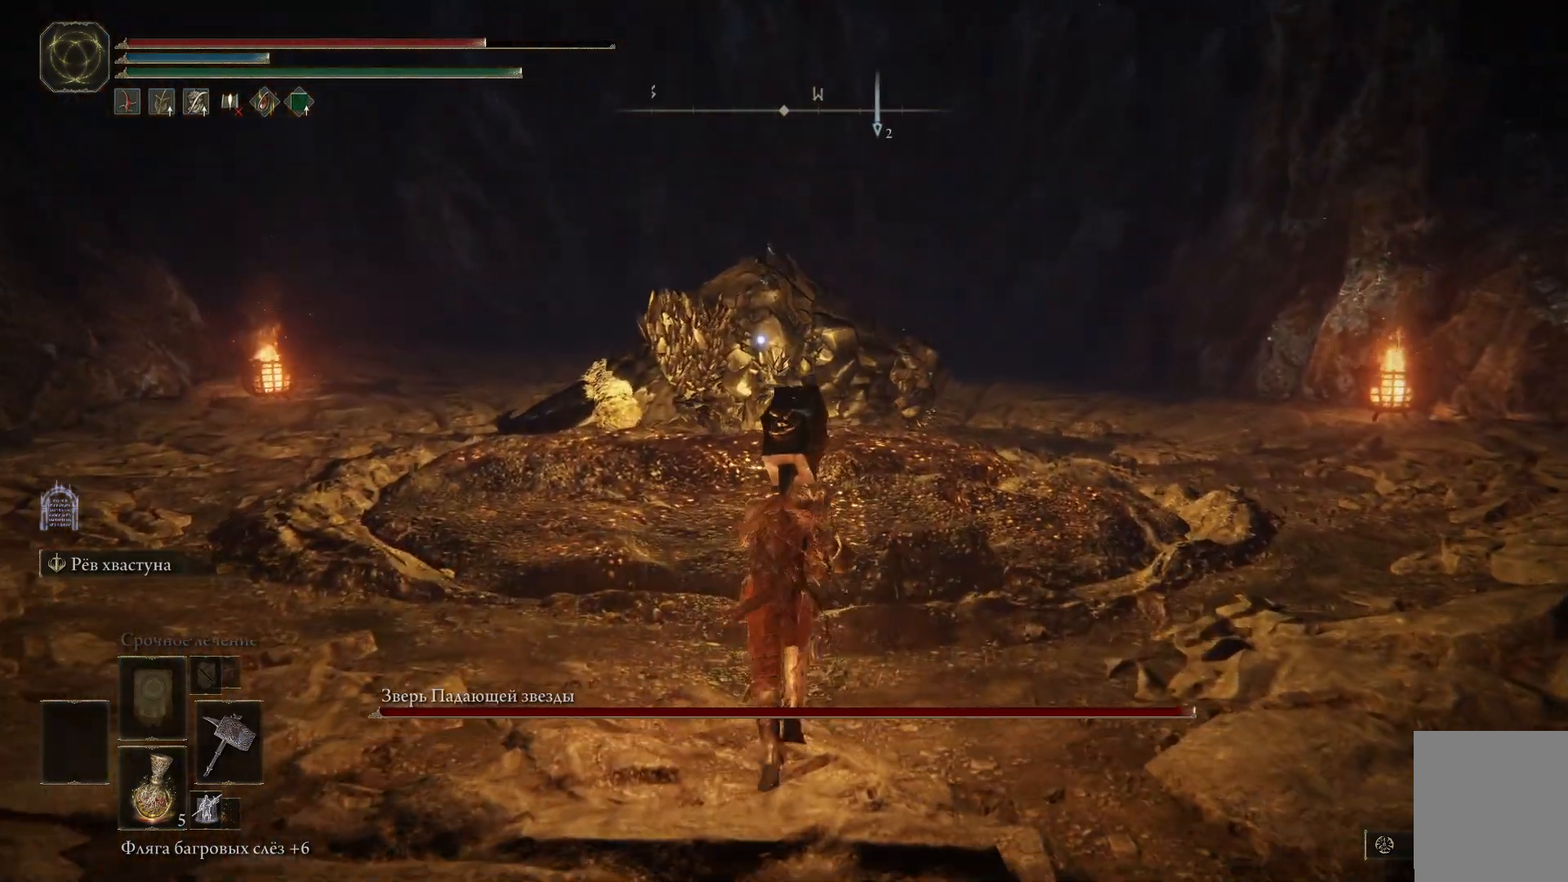
{"buttons": [], "left_stick": "up", "right_stick": "center", "events": []}
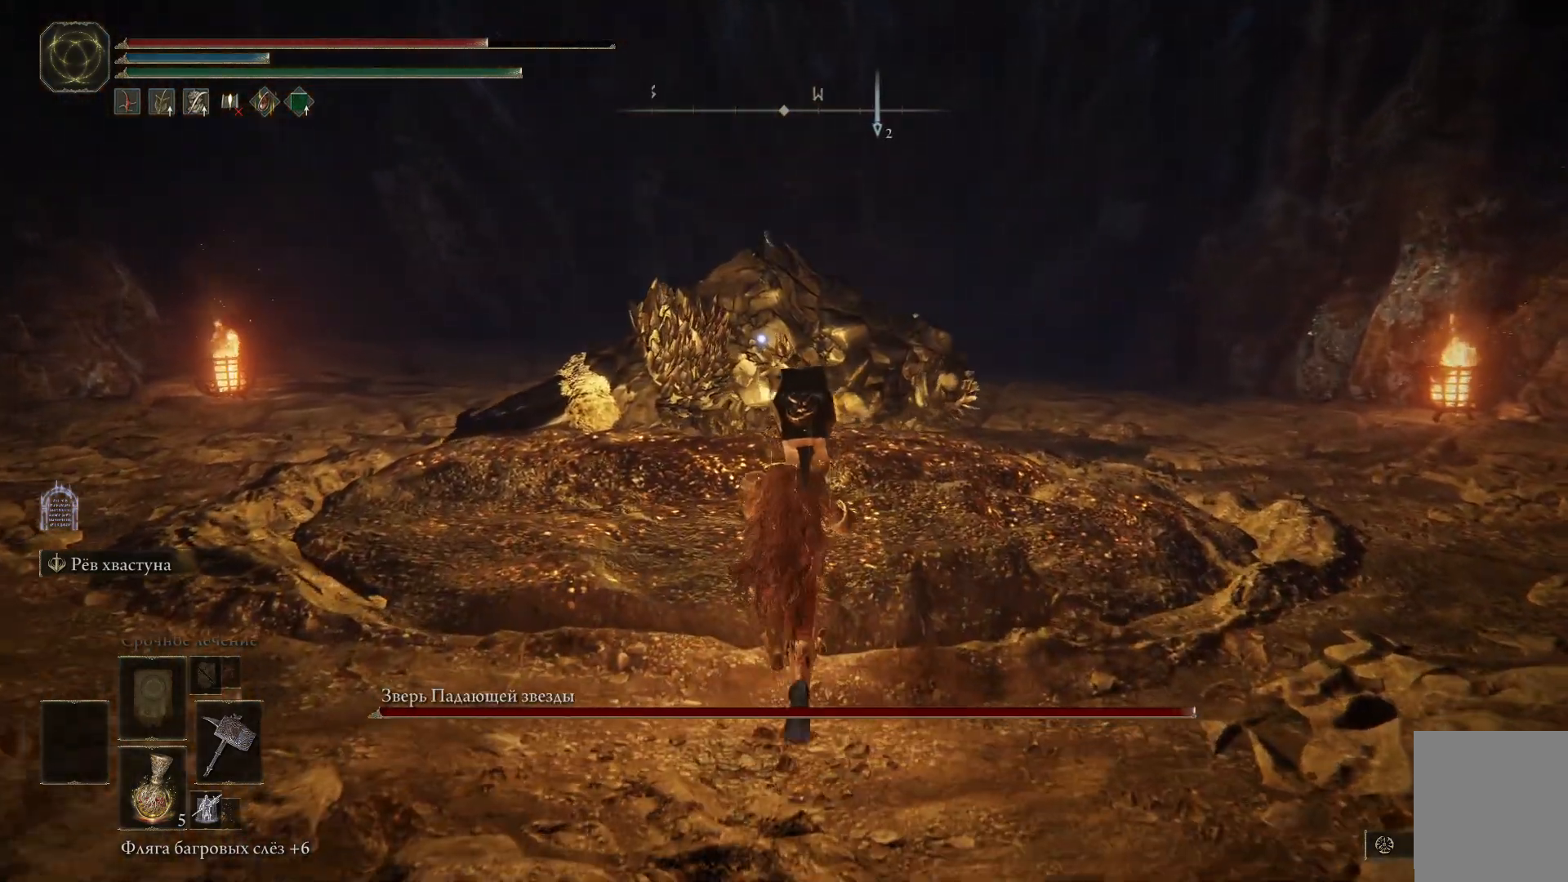
{"buttons": ["B"], "left_stick": "up-right", "right_stick": "center", "events": [[383, "B", "down"], [467, "left_stick", "up-right"]]}
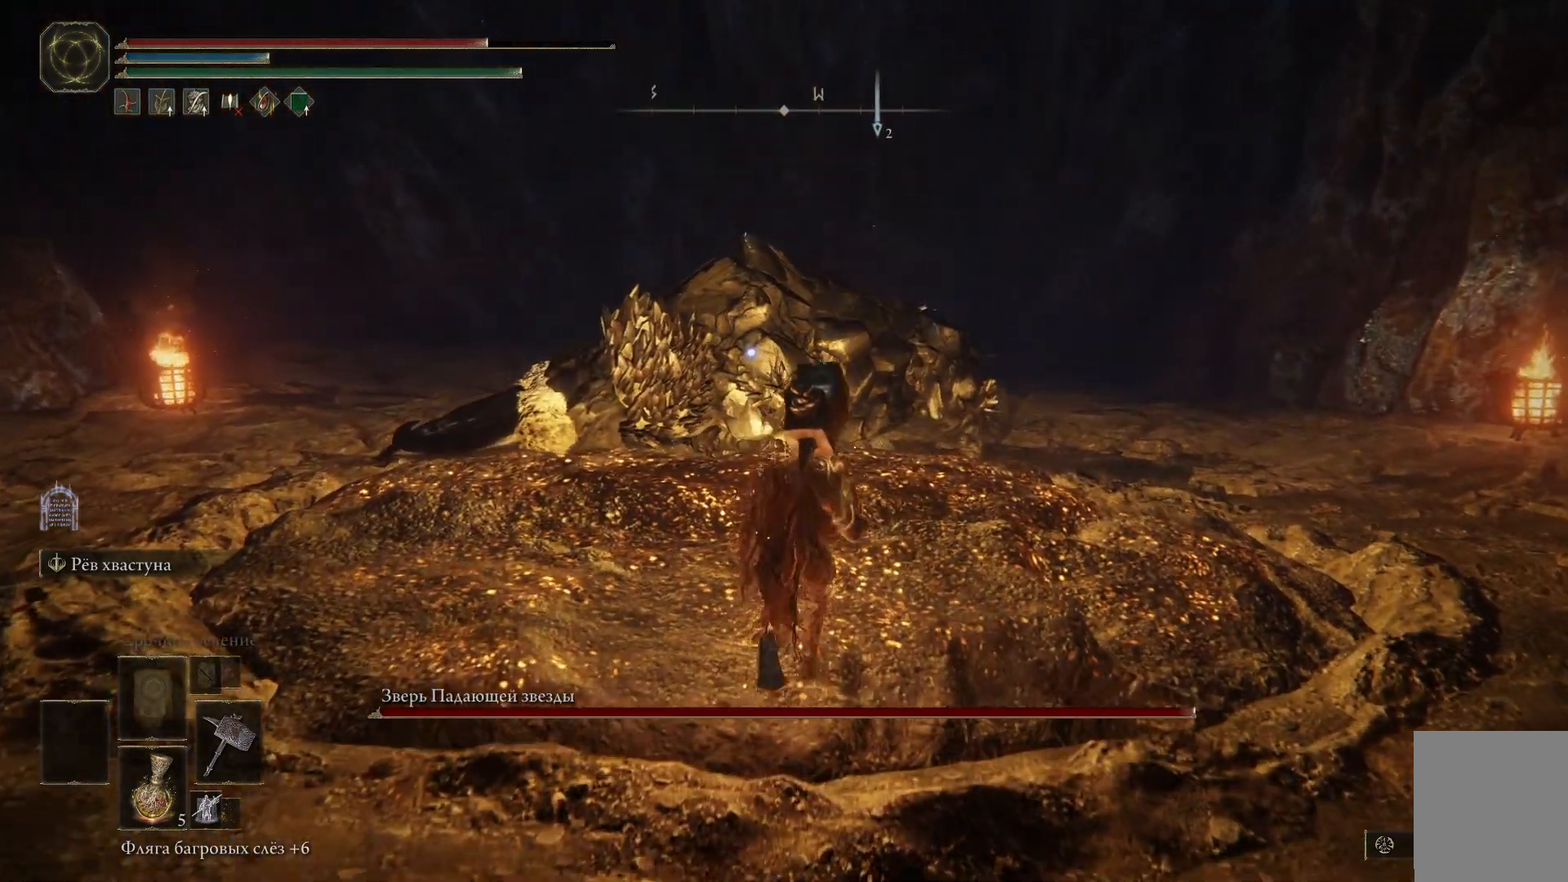
{"buttons": ["B"], "left_stick": "up", "right_stick": "center", "events": [[467, "left_stick", "up"]]}
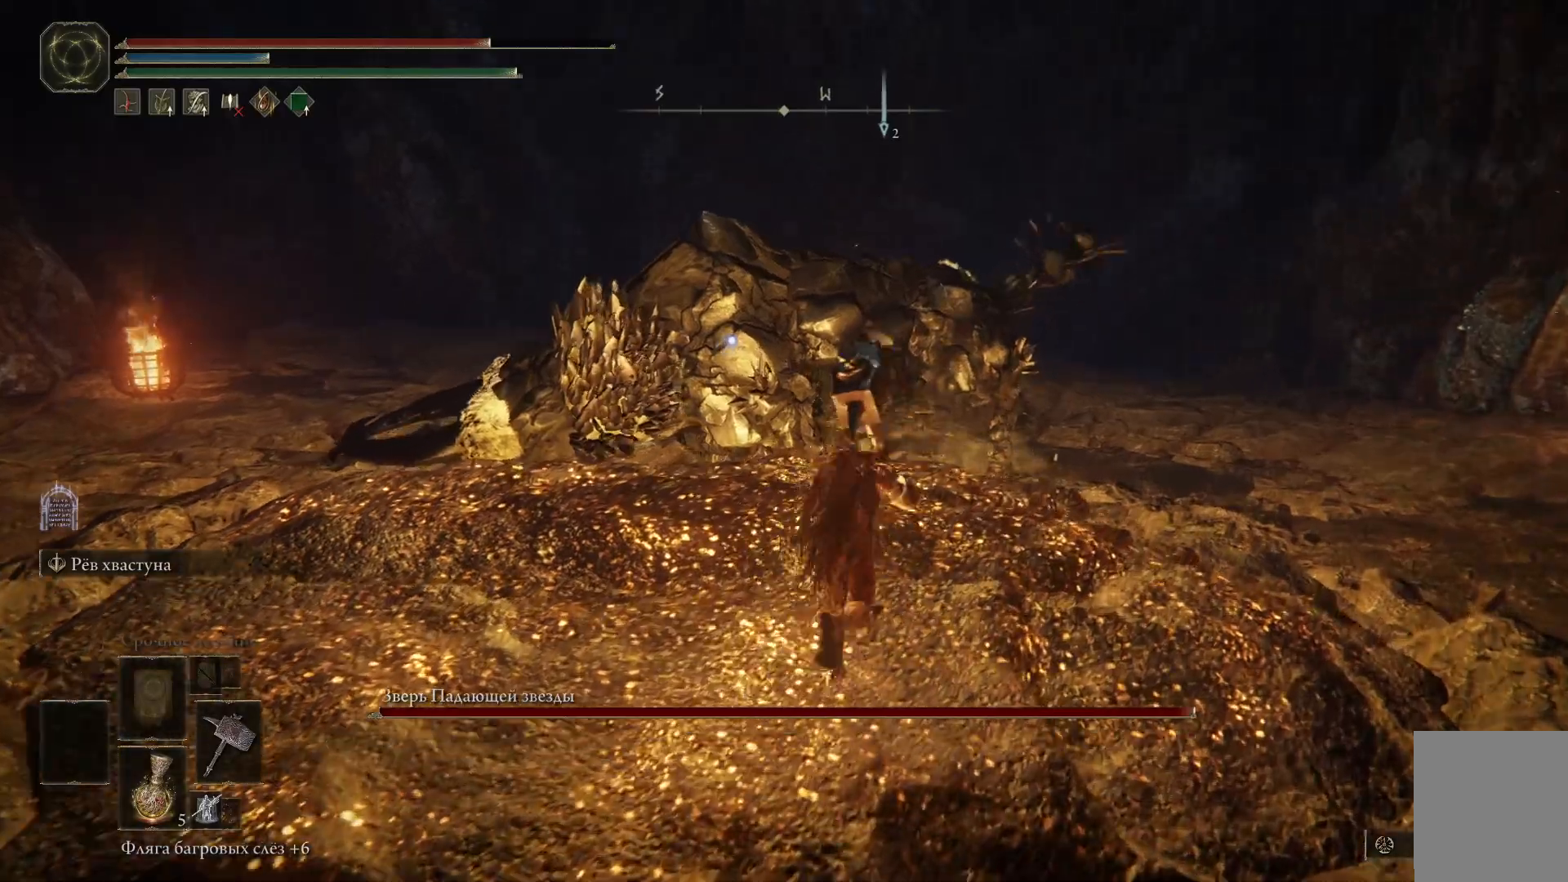
{"buttons": [], "left_stick": "up", "right_stick": "center", "events": [[266, "B", "up"]]}
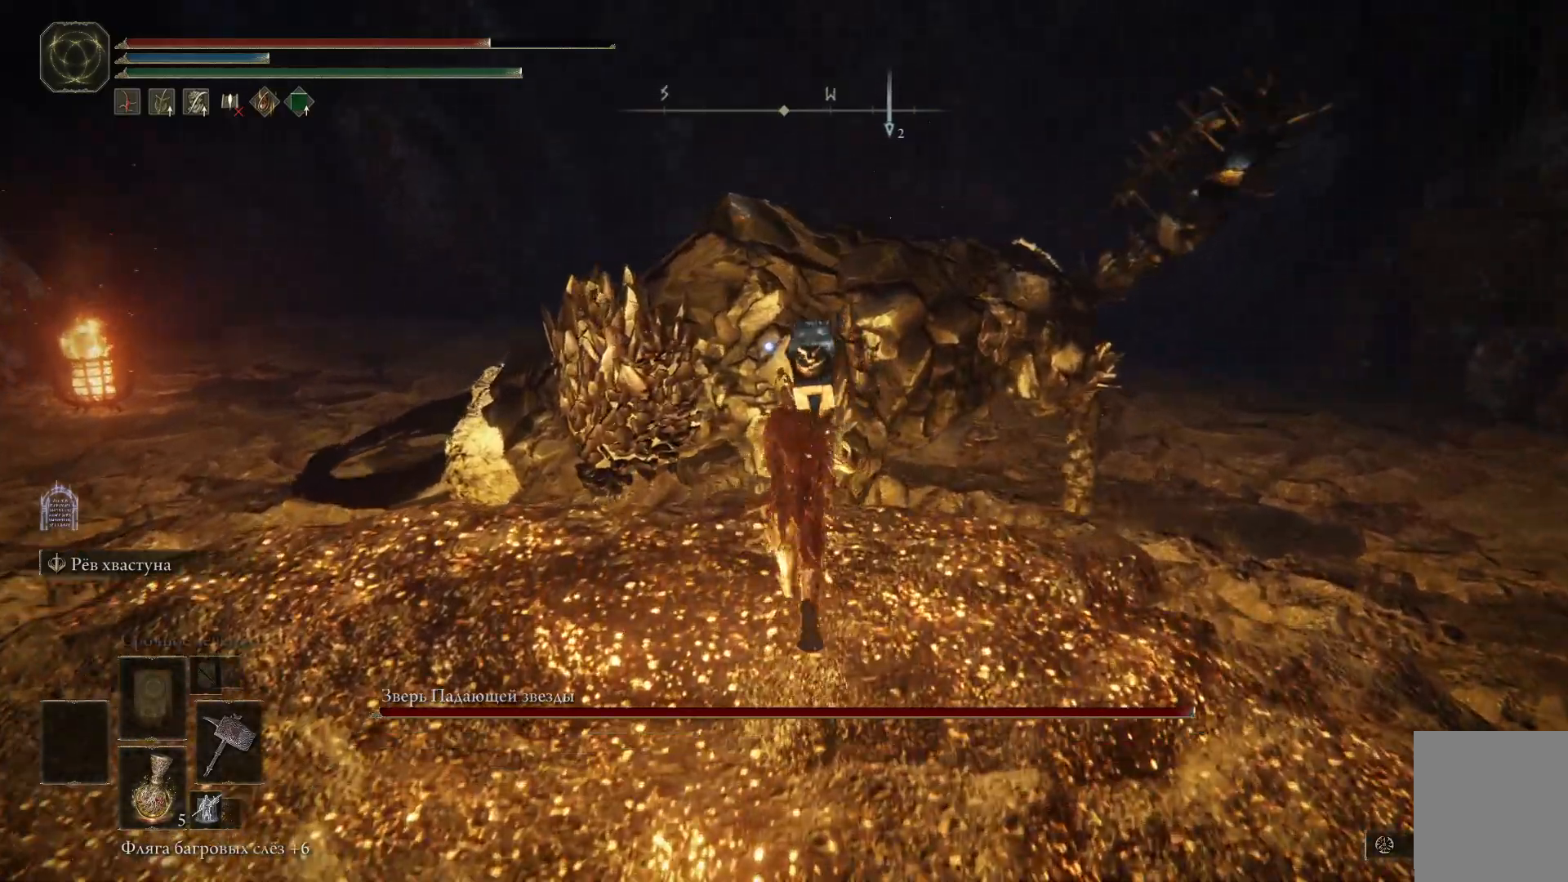
{"buttons": [], "left_stick": "up", "right_stick": "center", "events": [[83, "A", "down"], [250, "A", "up"], [417, "R1", "down"], [501, "R1", "up"]]}
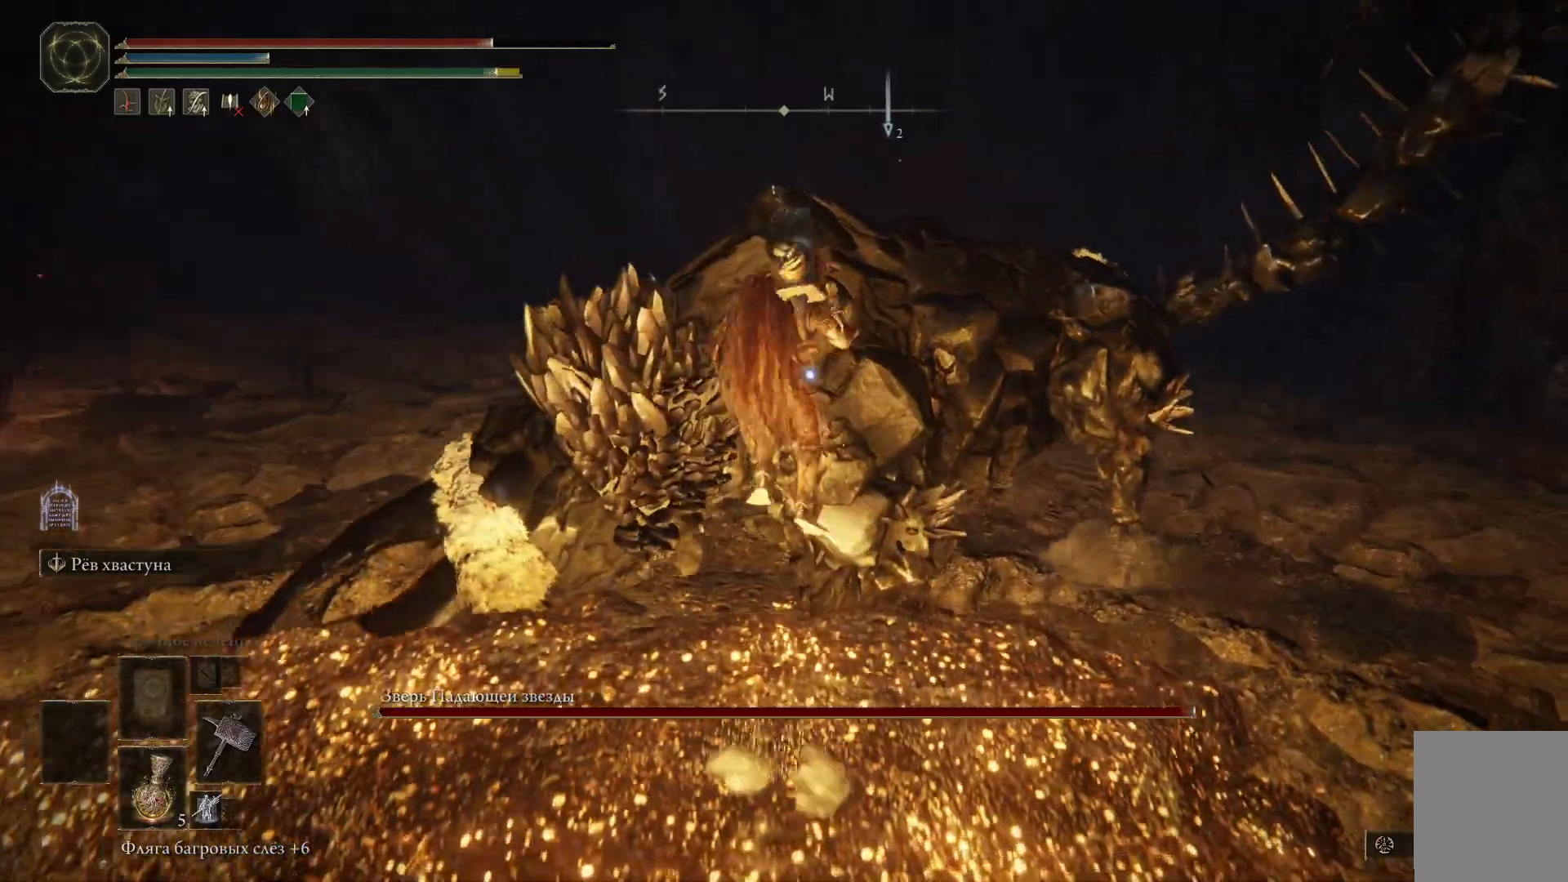
{"buttons": [], "left_stick": "up", "right_stick": "center", "events": [[66, "R1", "down"], [133, "R1", "up"], [183, "R1", "down"], [250, "R1", "up"], [300, "R1", "down"], [483, "R1", "up"]]}
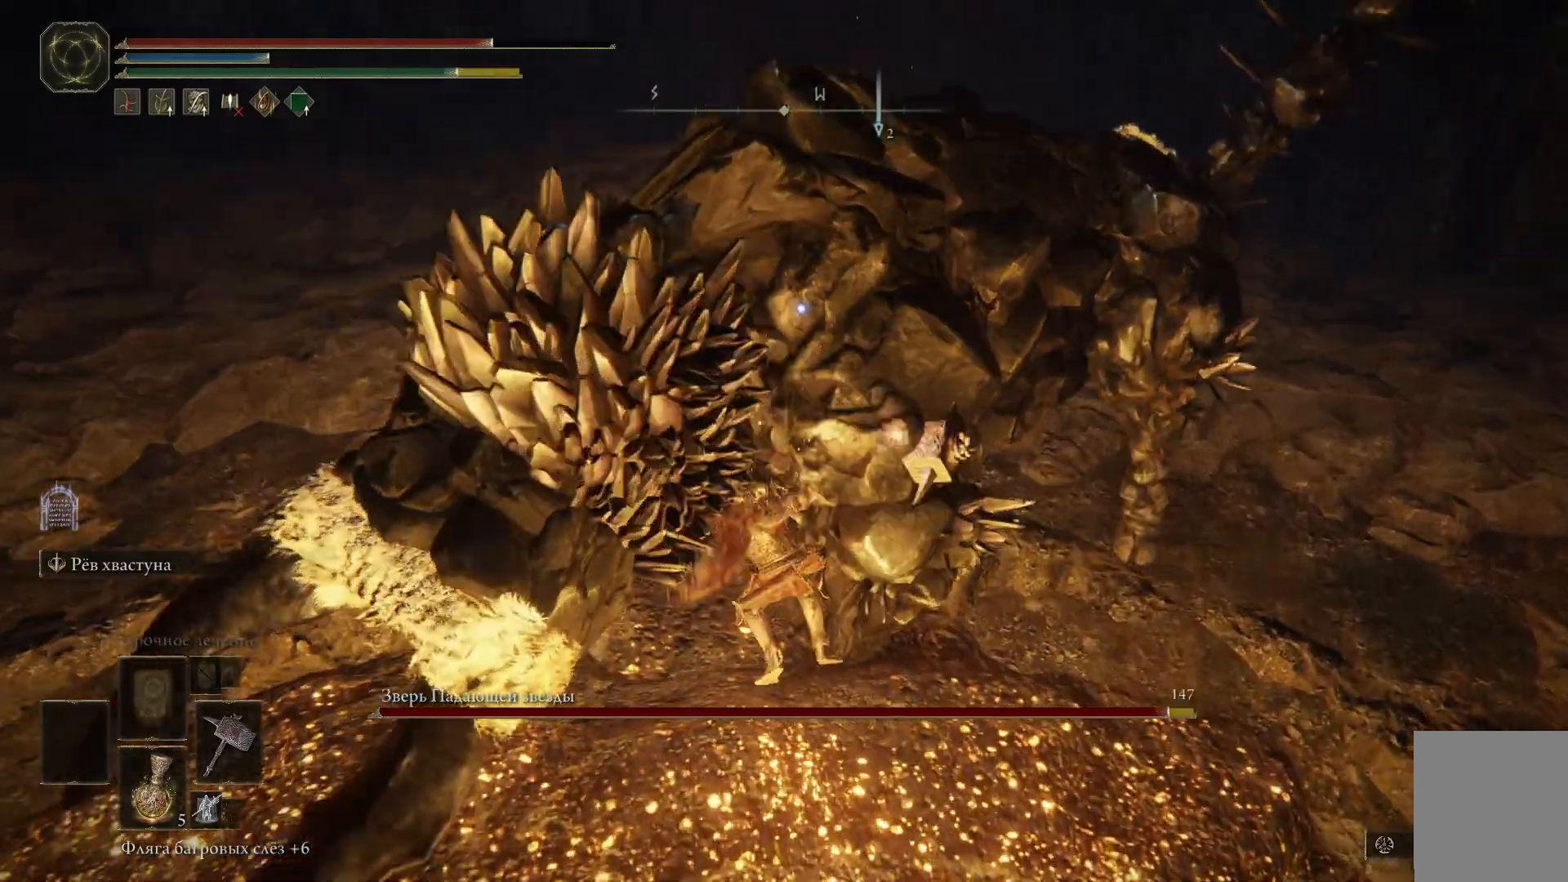
{"buttons": ["R1"], "left_stick": "up", "right_stick": "center", "events": [[33, "R1", "down"], [100, "R1", "up"], [134, "R1", "down"], [200, "R1", "up"], [267, "R1", "down"], [317, "R1", "up"], [384, "R1", "down"], [451, "R1", "up"], [501, "R1", "down"]]}
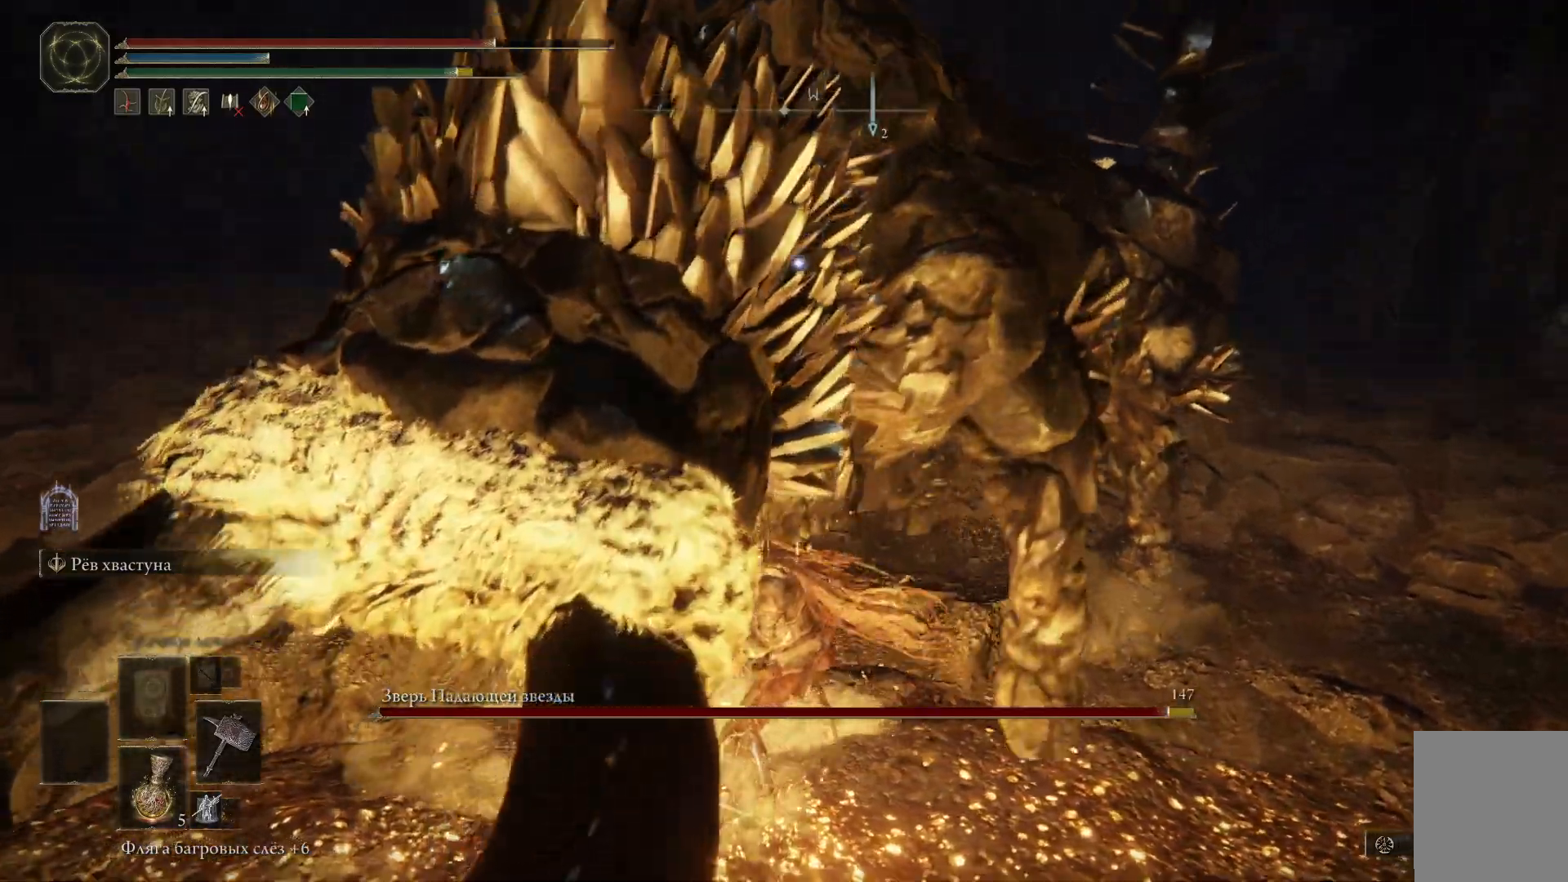
{"buttons": ["R1"], "left_stick": "up", "right_stick": "center", "events": [[66, "R1", "up"], [116, "R1", "down"], [183, "R1", "up"], [250, "R1", "down"], [300, "R1", "up"], [383, "R1", "down"], [450, "R1", "up"], [500, "R1", "down"]]}
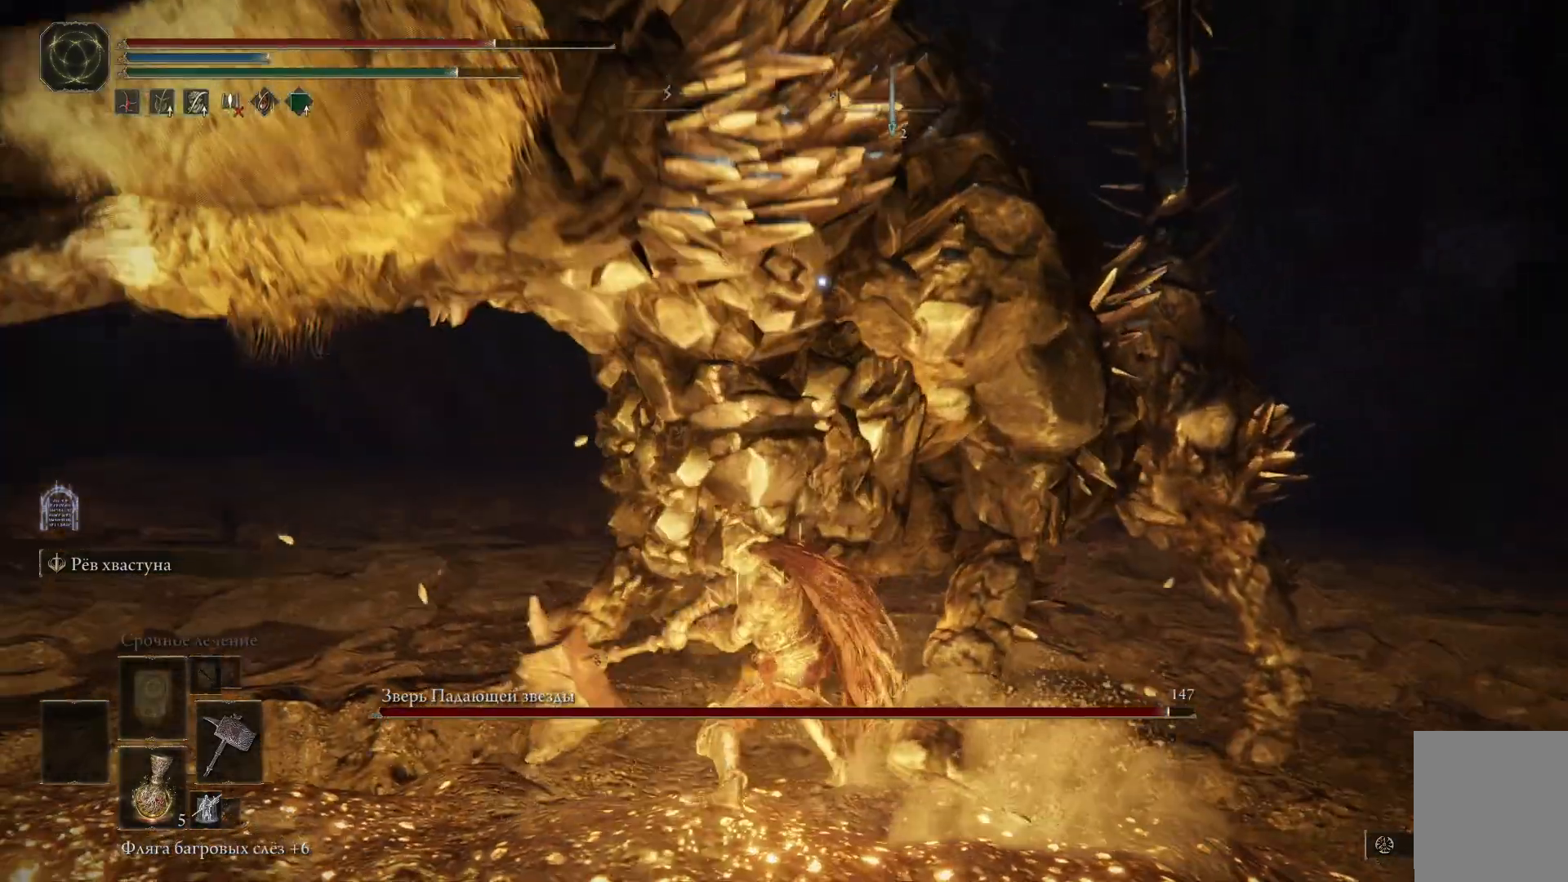
{"buttons": ["R1"], "left_stick": "up", "right_stick": "center", "events": [[67, "R1", "up"], [117, "R1", "down"], [184, "R1", "up"], [234, "R1", "down"], [300, "R1", "up"], [367, "R1", "down"], [417, "R1", "up"], [484, "R1", "down"]]}
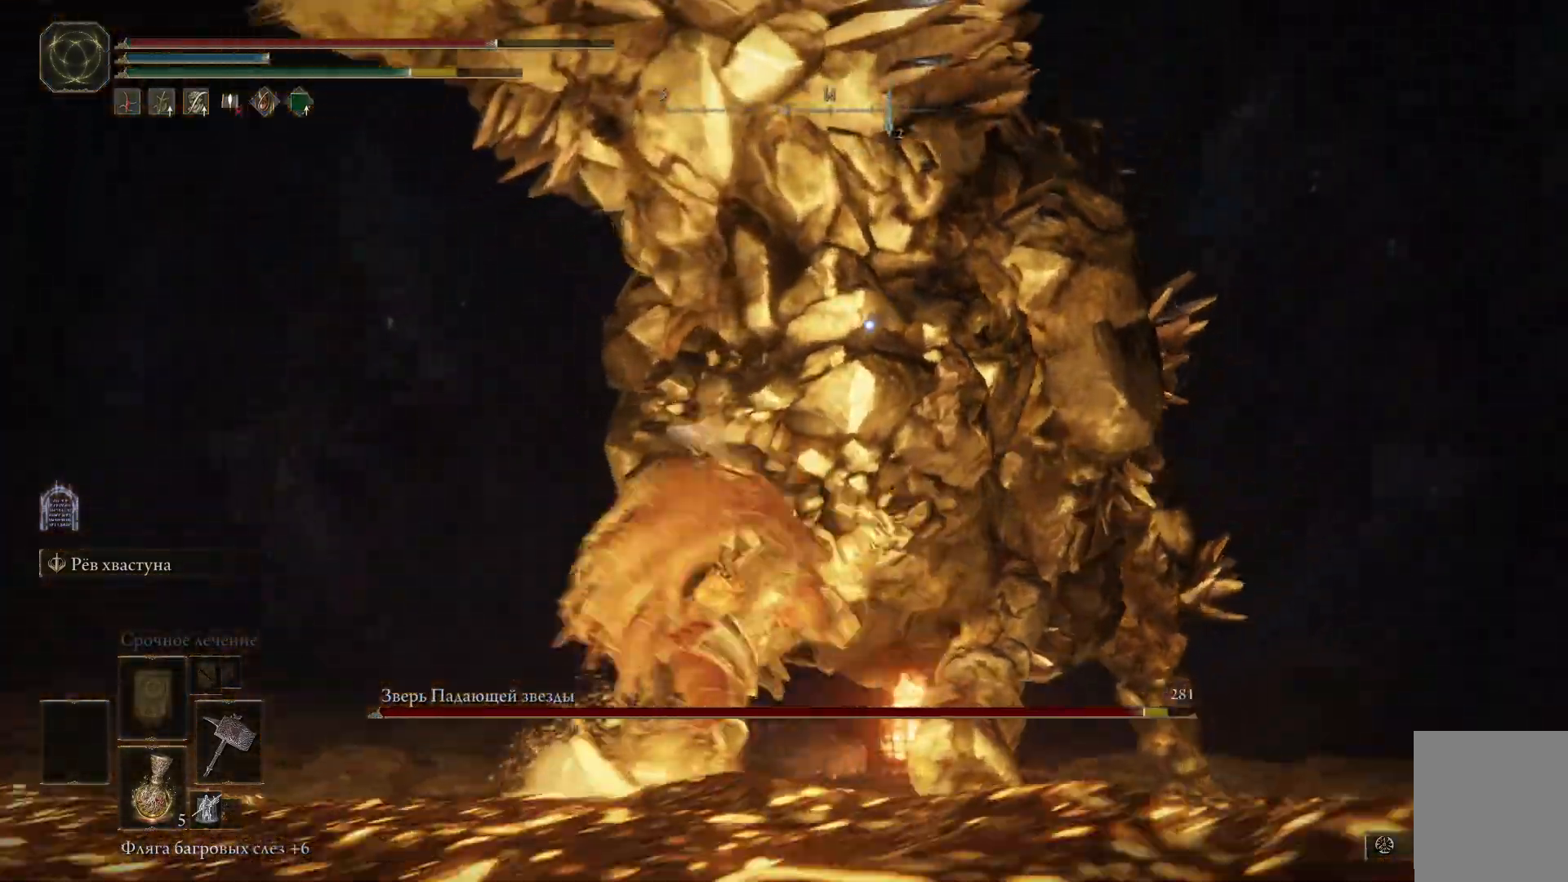
{"buttons": ["R1"], "left_stick": "up", "right_stick": "center"}
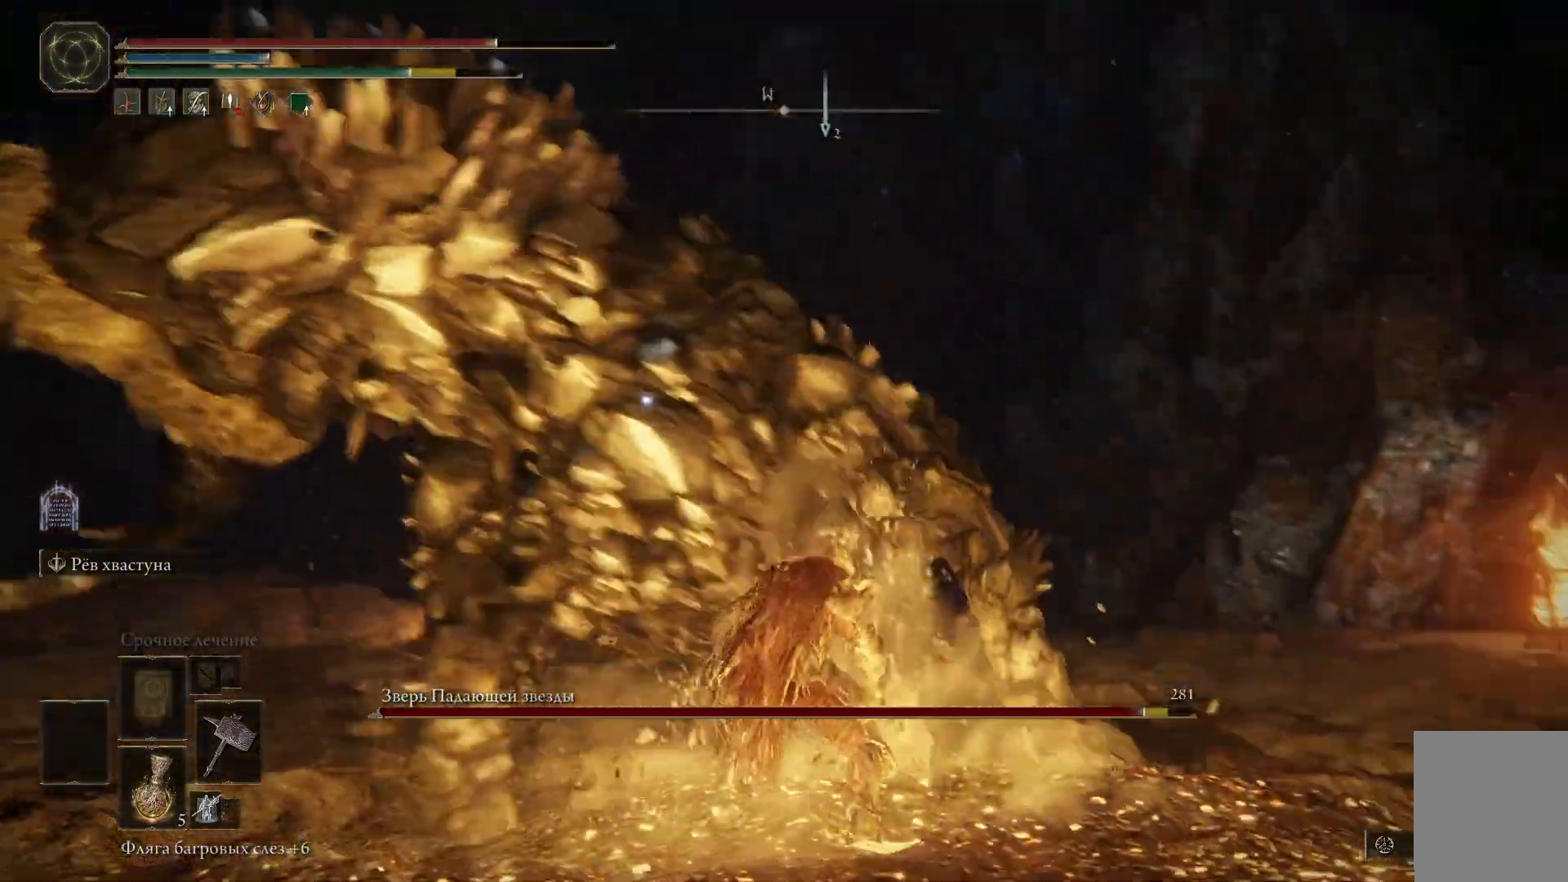
{"buttons": [], "left_stick": "up", "right_stick": "center", "events": [[50, "R1", "up"], [100, "R1", "down"], [184, "R1", "up"], [217, "R1", "down"], [284, "R1", "up"], [350, "R1", "down"], [400, "R1", "up"]]}
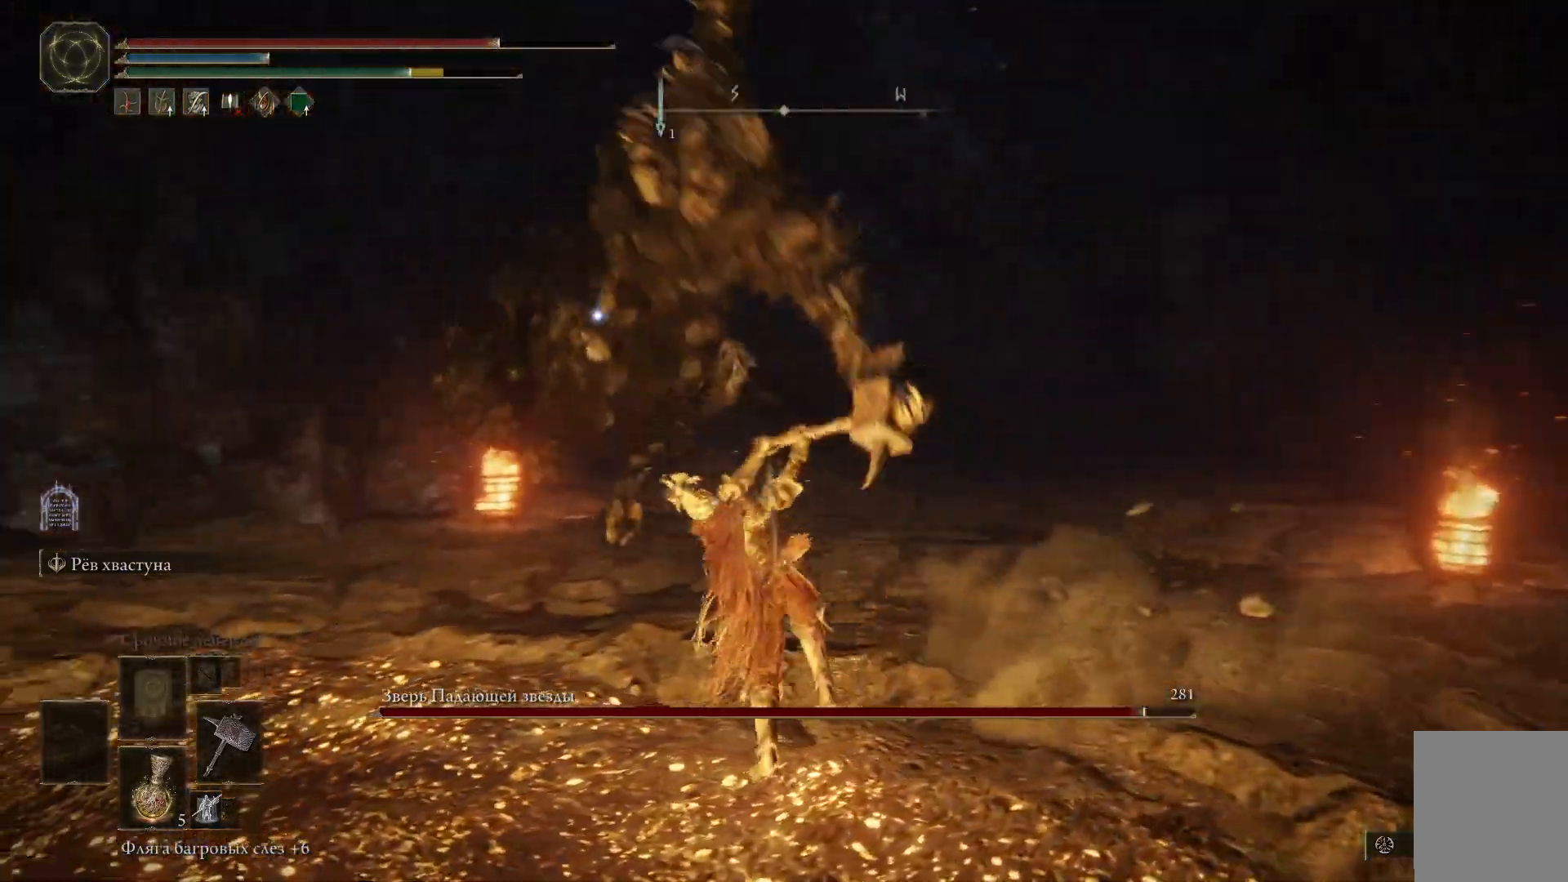
{"buttons": [], "left_stick": "down-right", "right_stick": "center", "events": [[400, "left_stick", "right"], [467, "left_stick", "down-right"]]}
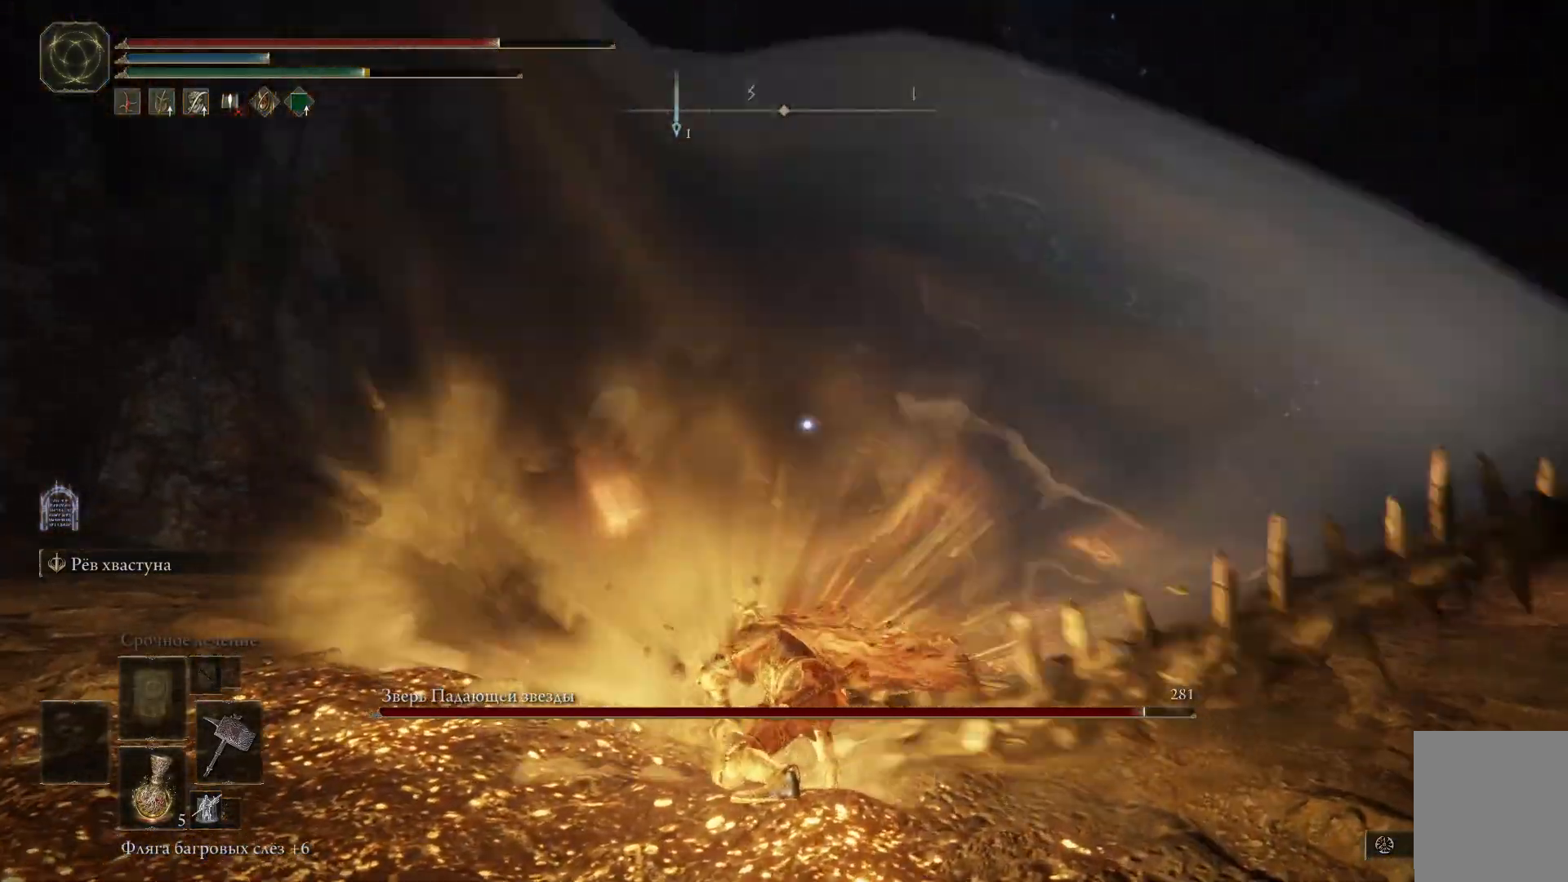
{"buttons": ["B"], "left_stick": "down", "right_stick": "center", "events": [[33, "B", "down"], [117, "B", "up"], [184, "left_stick", "down"], [200, "B", "down"], [284, "B", "up"], [350, "B", "down"], [450, "B", "up"], [484, "B", "down"]]}
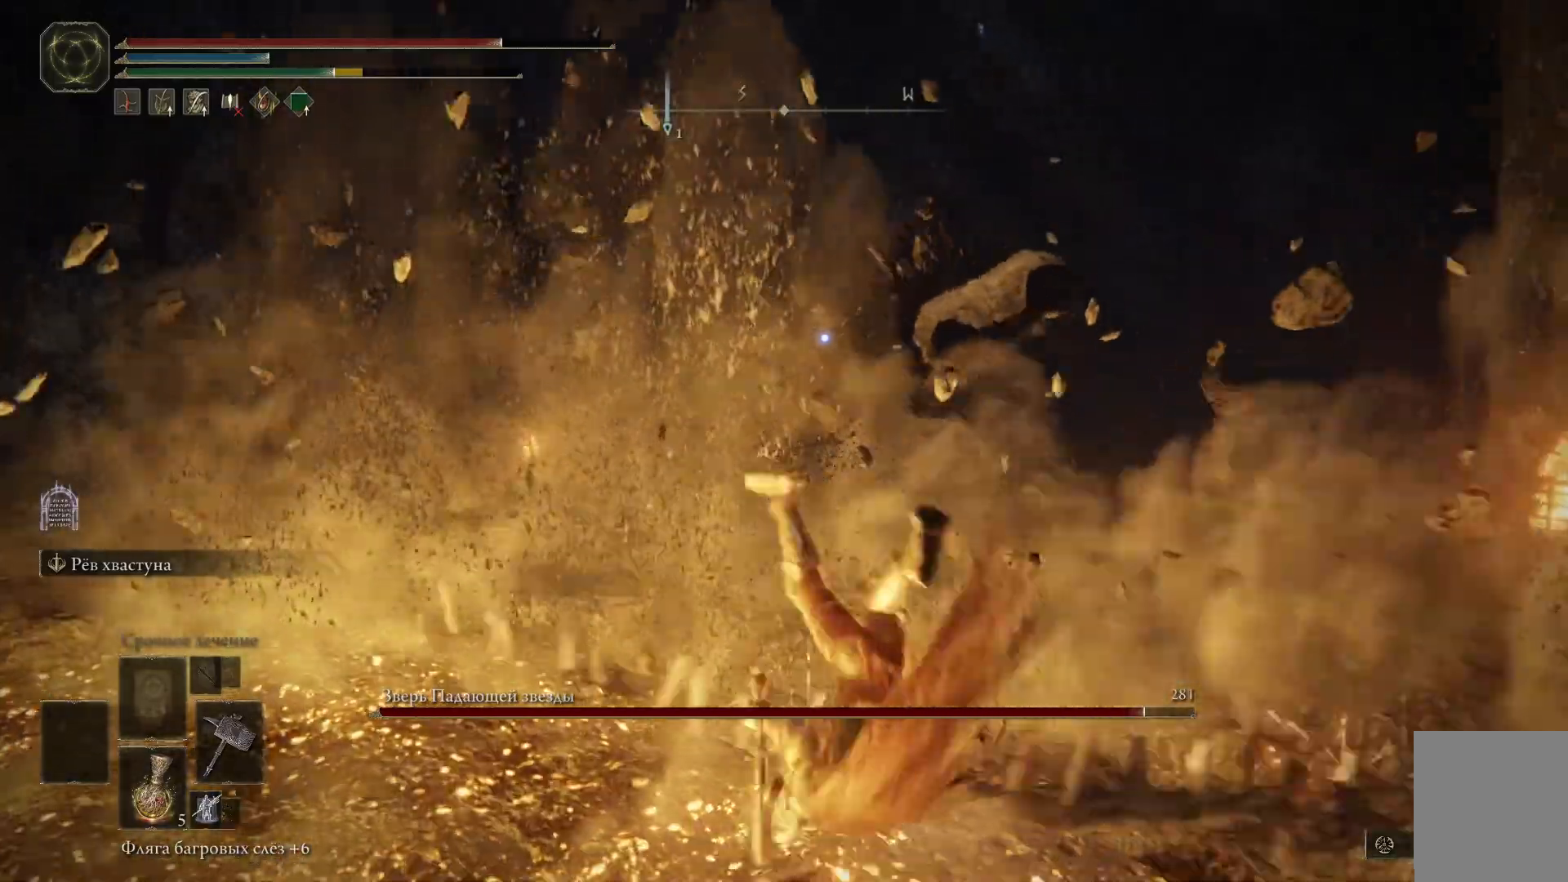
{"buttons": ["B"], "left_stick": "down", "right_stick": "center", "events": [[66, "B", "up"], [150, "B", "down"], [216, "B", "up"], [283, "B", "down"], [367, "B", "up"], [433, "B", "down"]]}
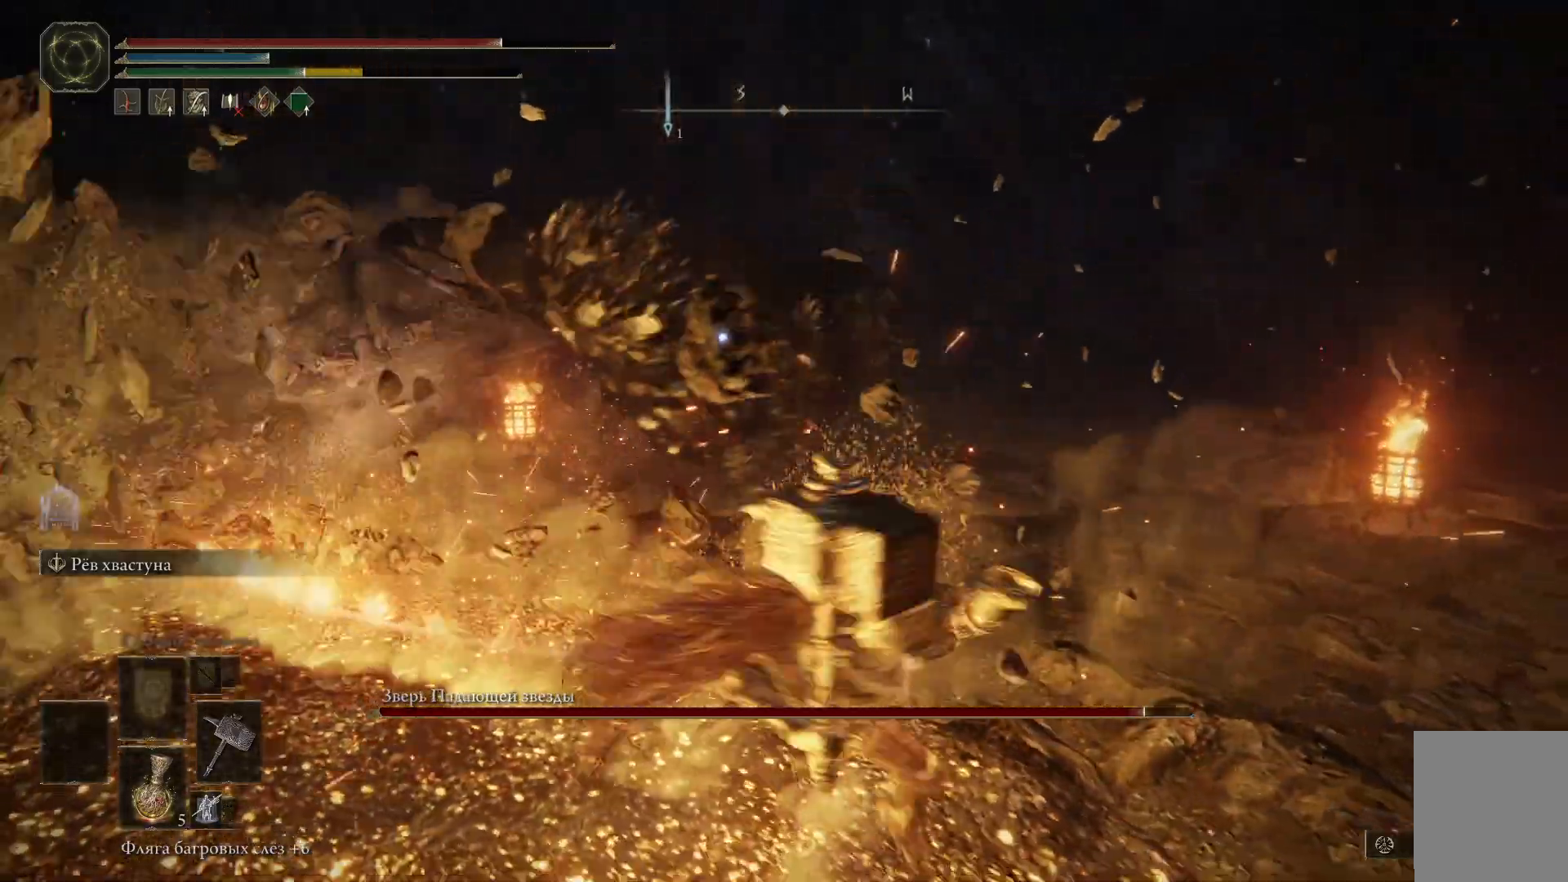
{"buttons": [], "left_stick": "down", "right_stick": "center", "events": [[17, "B", "up"], [83, "B", "down"], [167, "B", "up"], [217, "B", "down"], [300, "B", "up"], [384, "B", "down"], [434, "B", "up"]]}
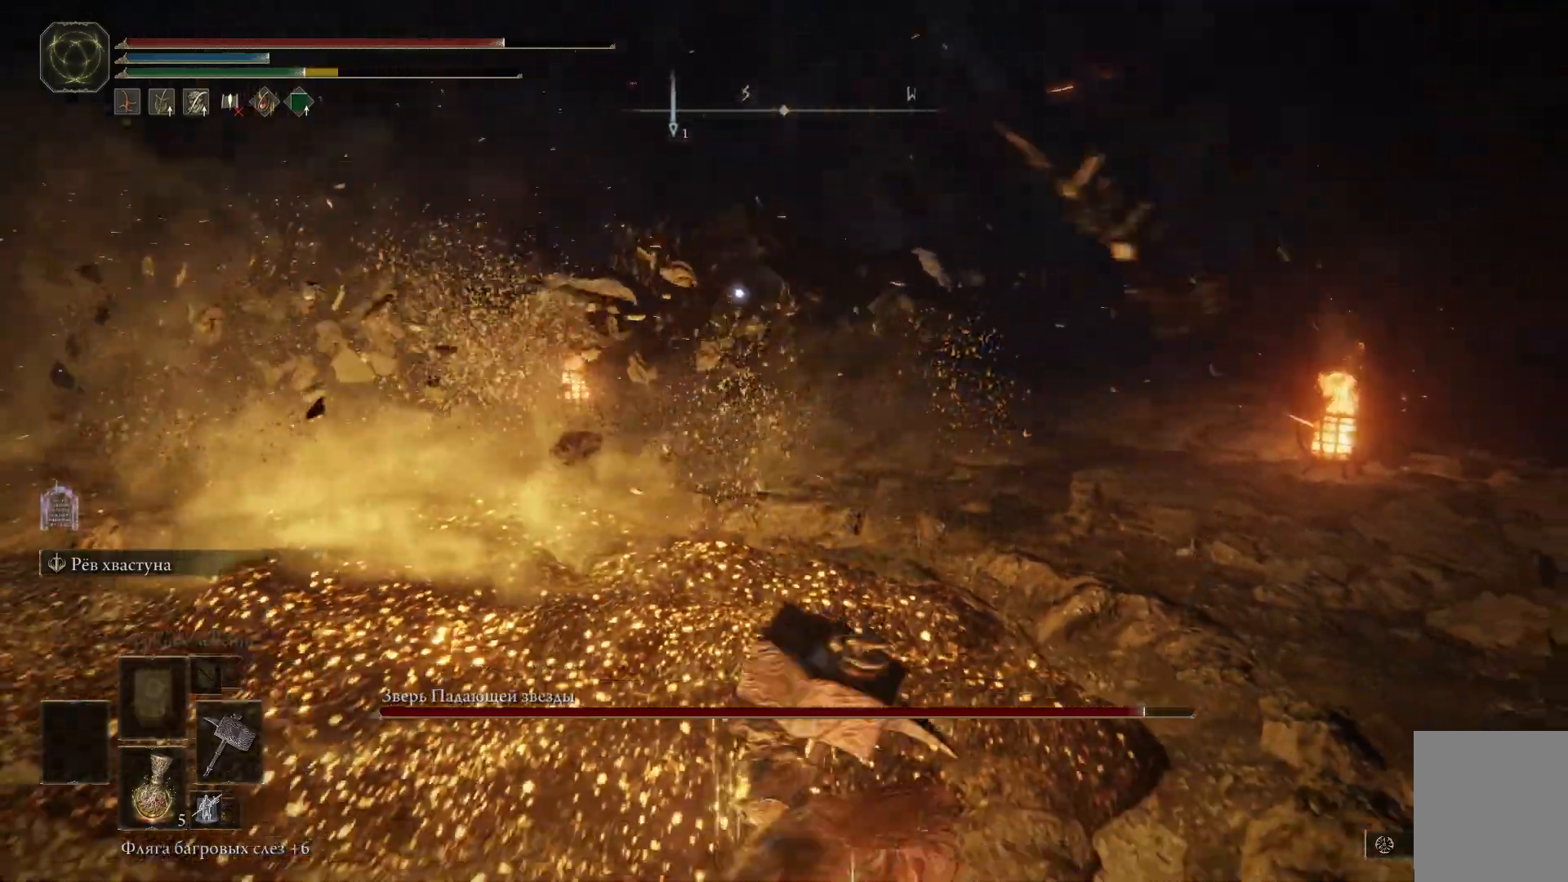
{"buttons": [], "left_stick": "down", "right_stick": "center", "events": []}
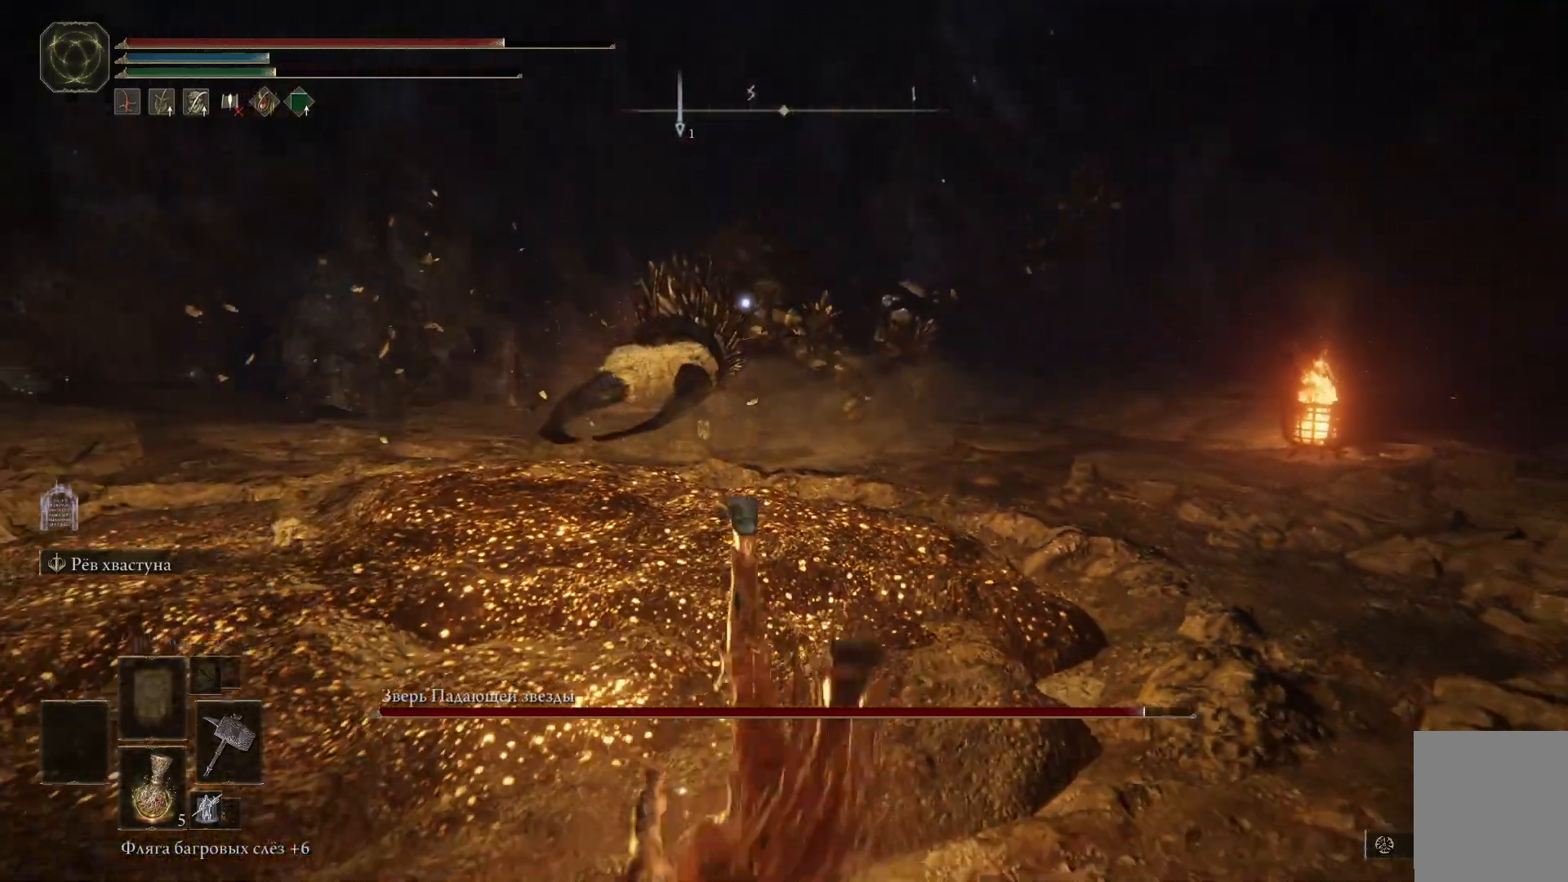
{"buttons": ["B"], "left_stick": "up-left", "right_stick": "center", "events": [[250, "left_stick", "left"], [450, "B", "down"], [501, "left_stick", "up-left"]]}
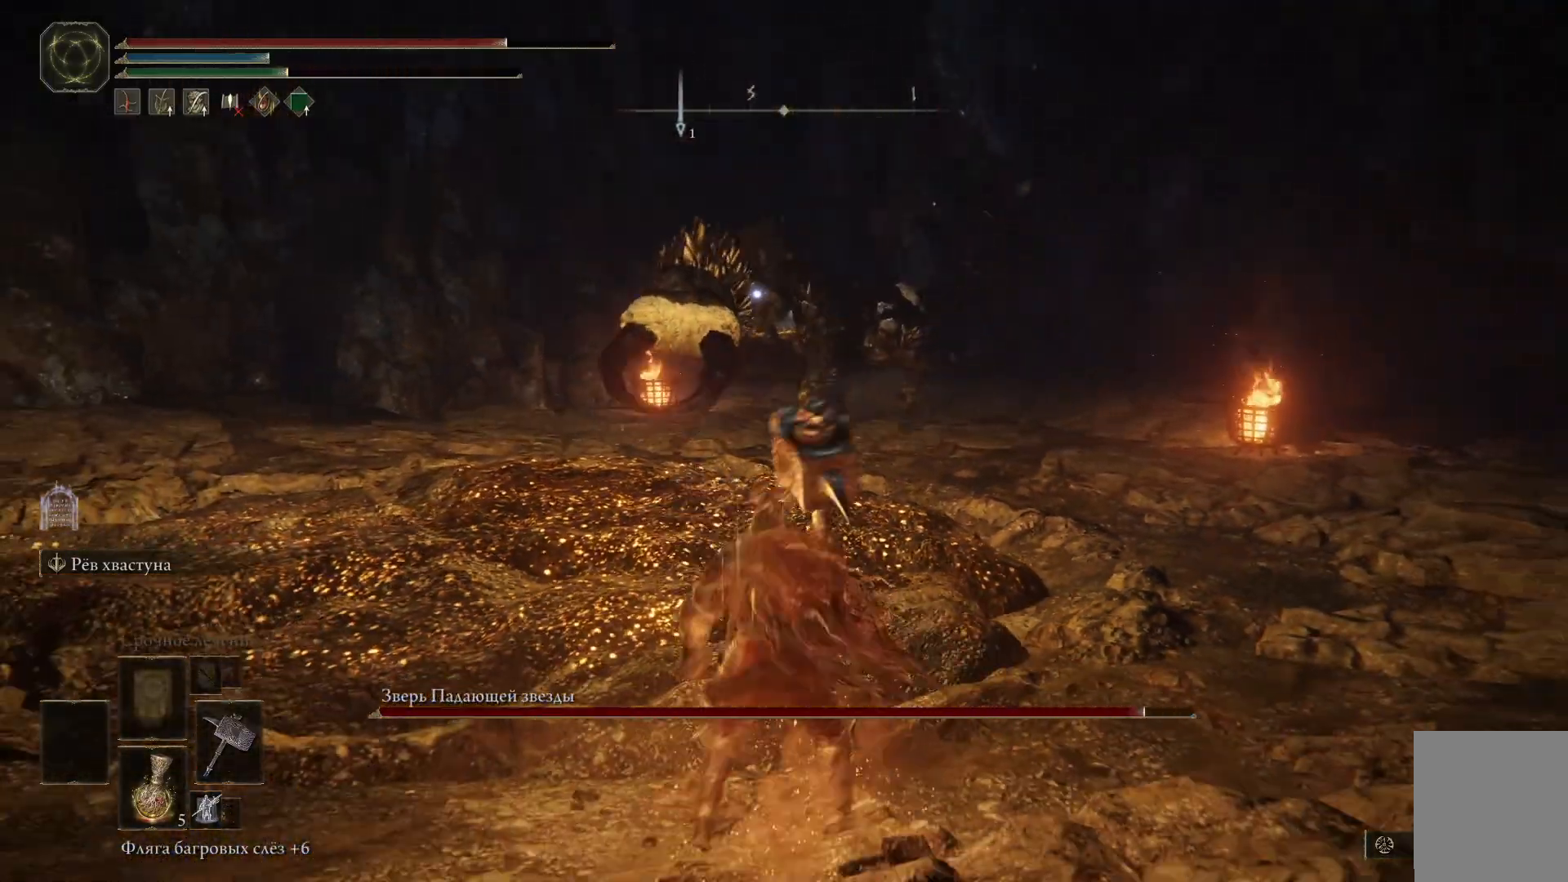
{"buttons": ["B"], "left_stick": "up-left", "right_stick": "center", "events": []}
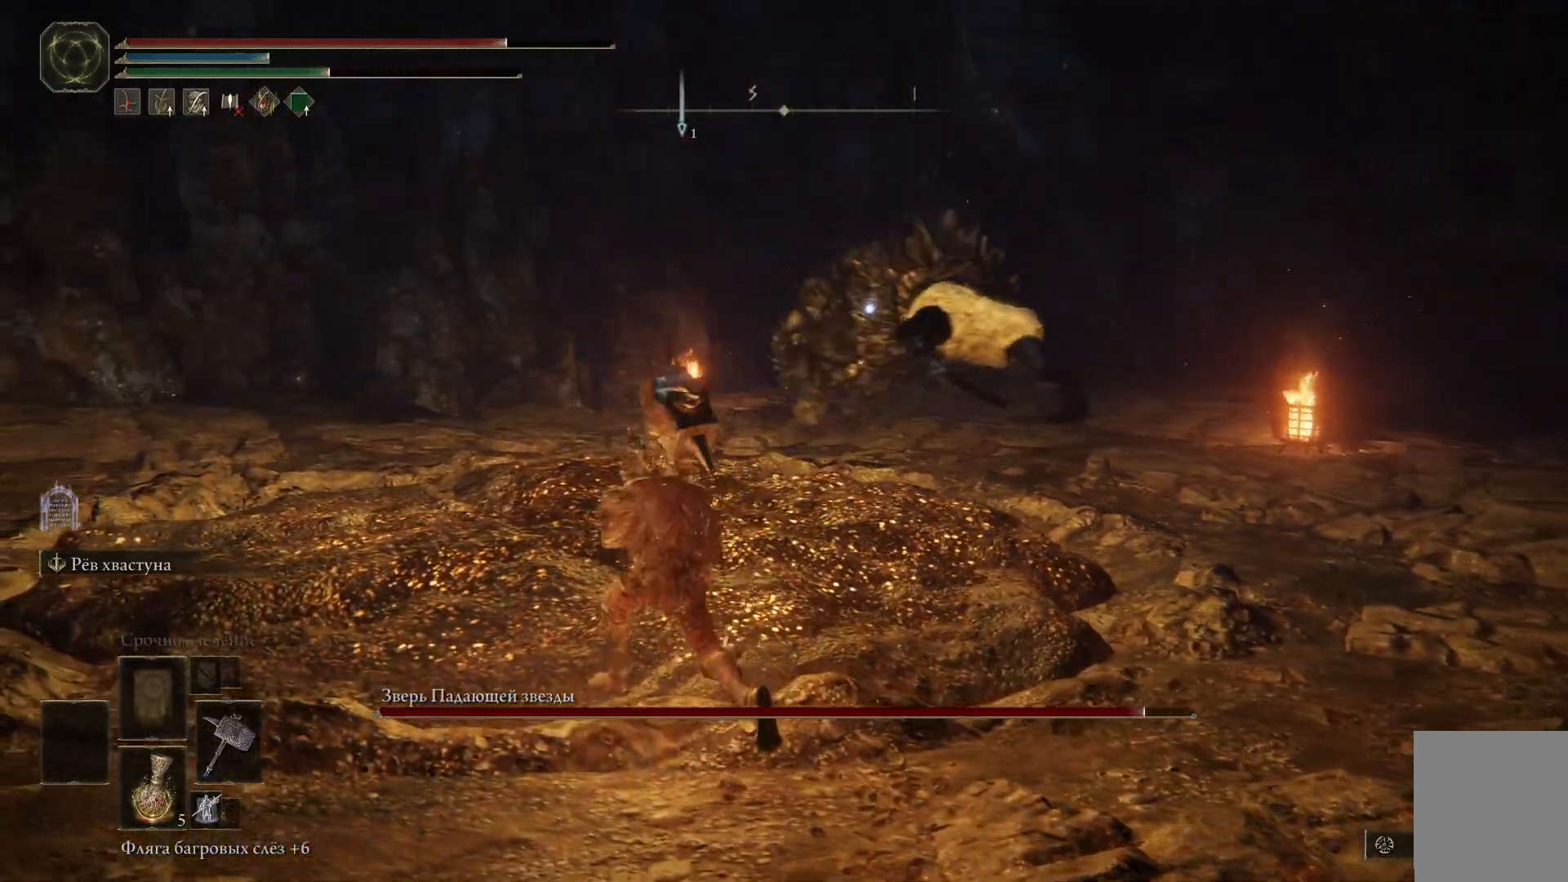
{"buttons": [], "left_stick": "up-left", "right_stick": "center", "events": [[251, "B", "up"]]}
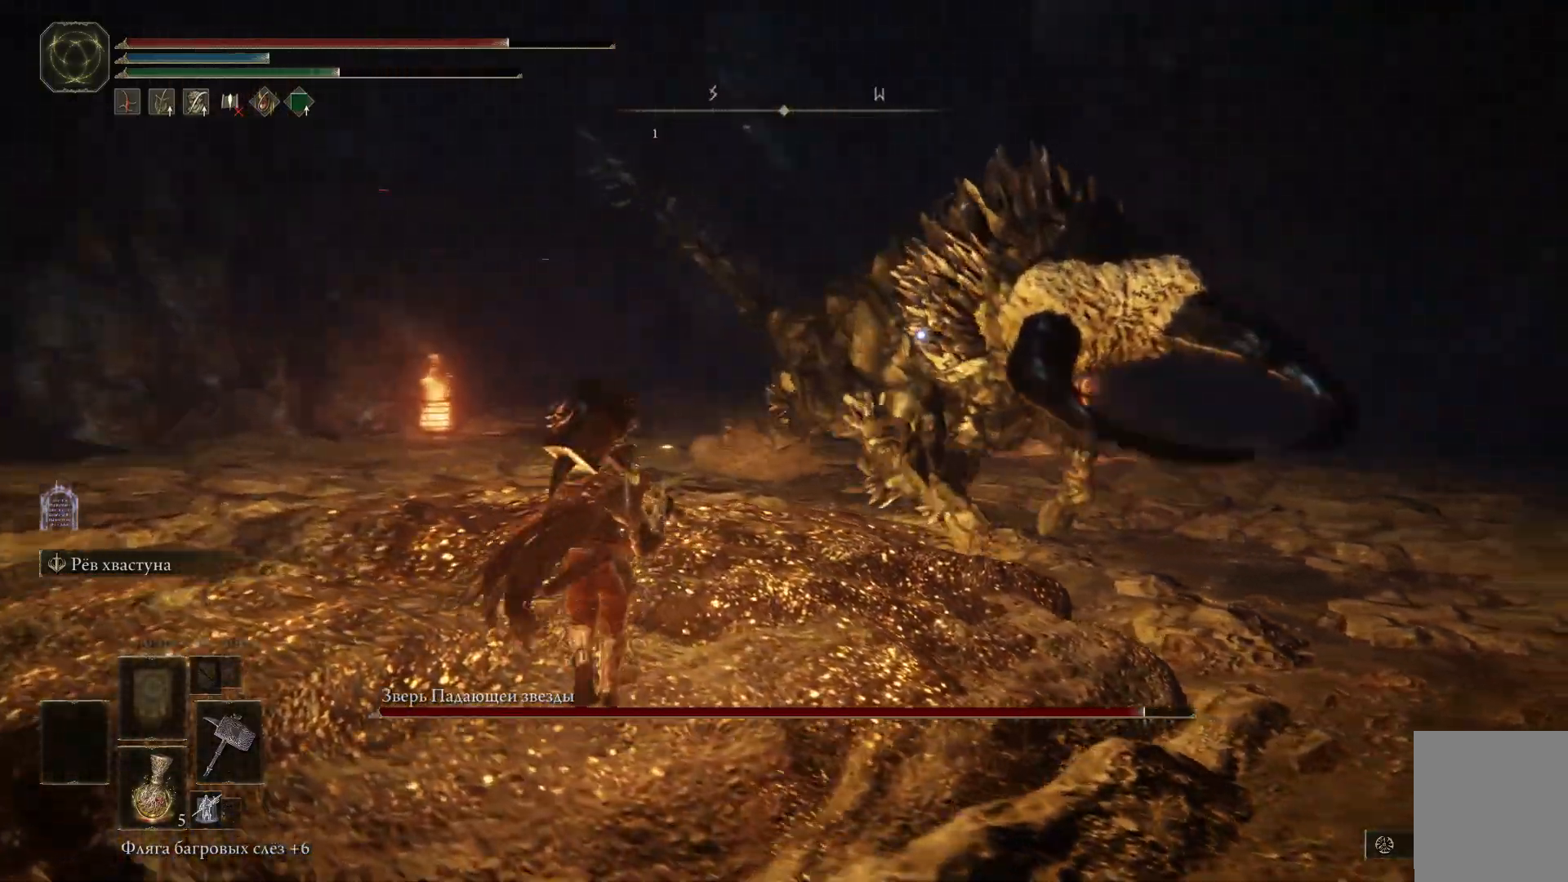
{"buttons": [], "left_stick": "up", "right_stick": "center", "events": [[434, "left_stick", "up"]]}
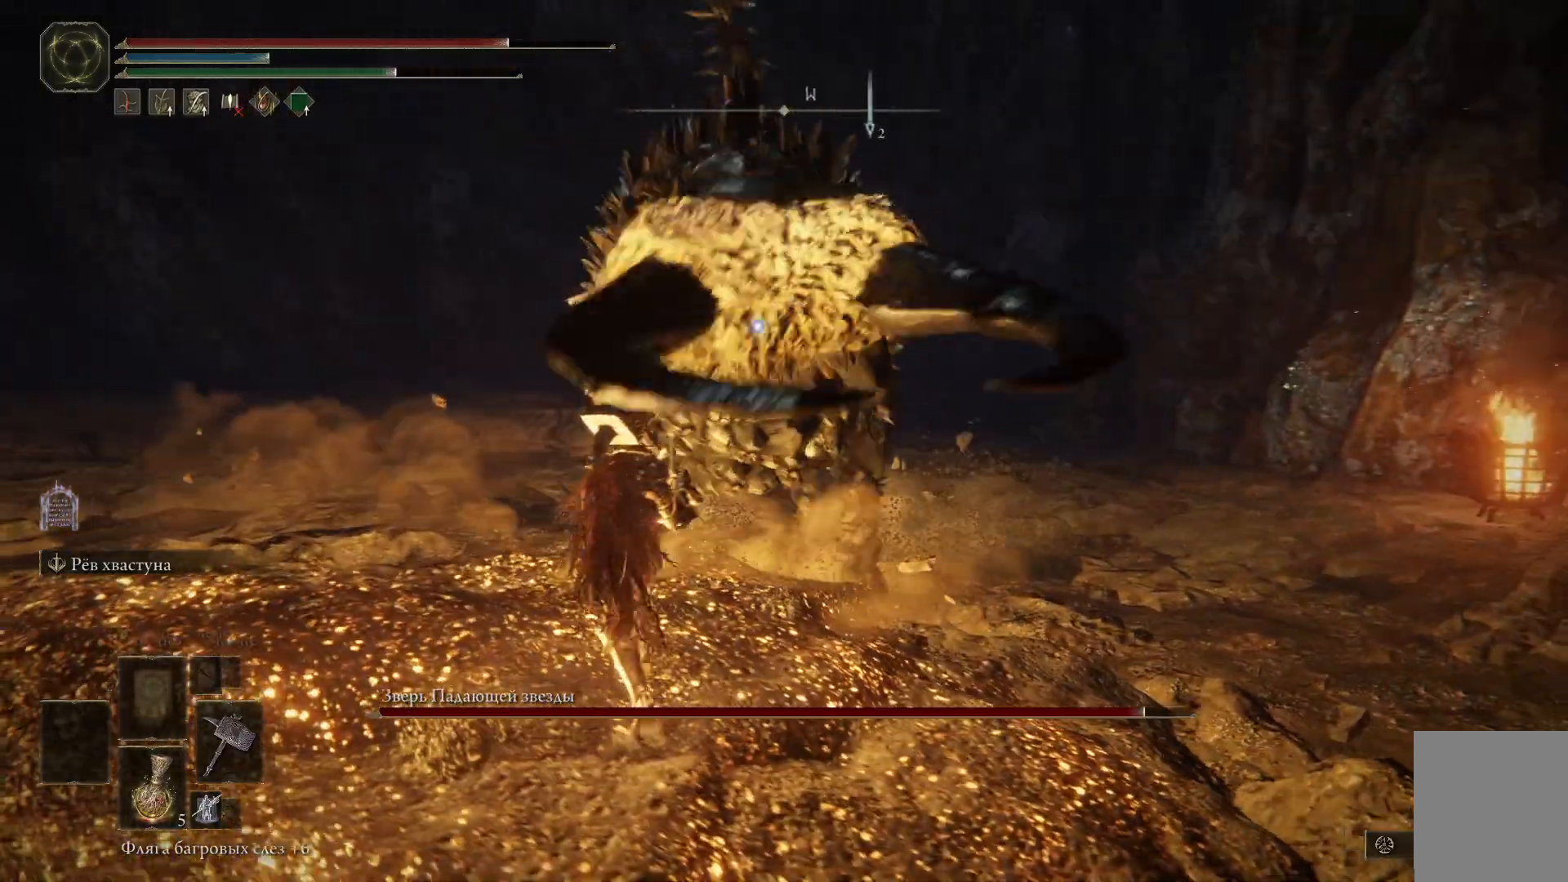
{"buttons": [], "left_stick": "up-right", "right_stick": "center", "events": [[117, "left_stick", "up-right"], [151, "A", "down"], [251, "A", "up"], [334, "A", "down"], [451, "A", "up"]]}
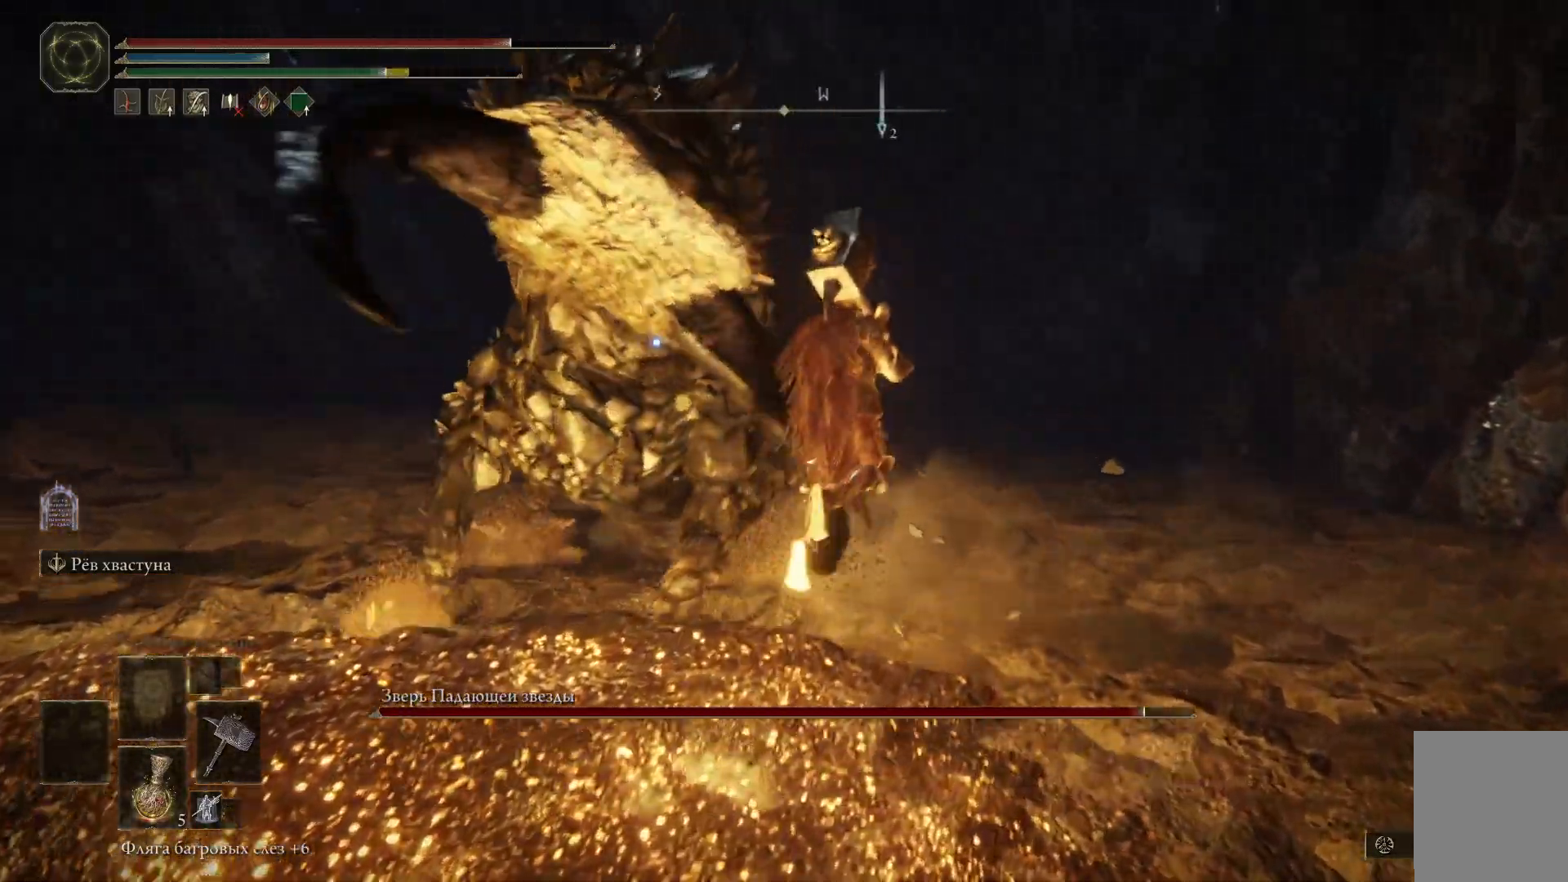
{"buttons": [], "left_stick": "up-right", "right_stick": "center", "events": []}